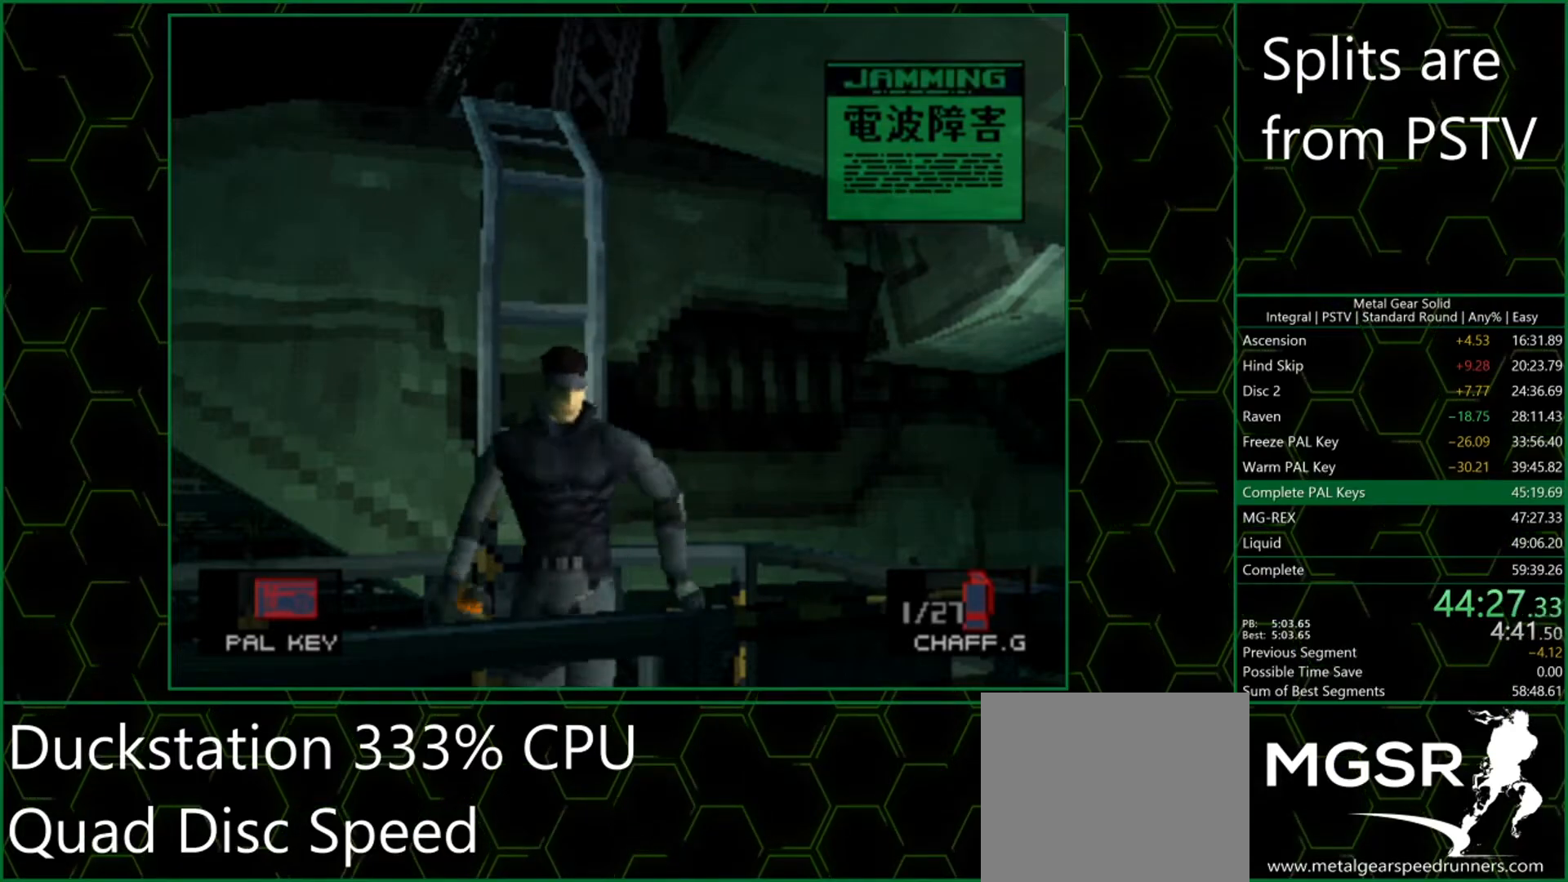
Gameplay with a controller (PlayStation layout); each line is a JSON object with the inputs held at the frame after it (dt_ms = milliseconds from this image to that frame). "events" lists button and stick changes between this image and that frame as [ms after this image, input, new state], when the widget could be followed in between. Not read: L3 R1 R3 right_stick.
{"dt_ms": 500, "buttons": [], "left_stick": "up", "events": []}
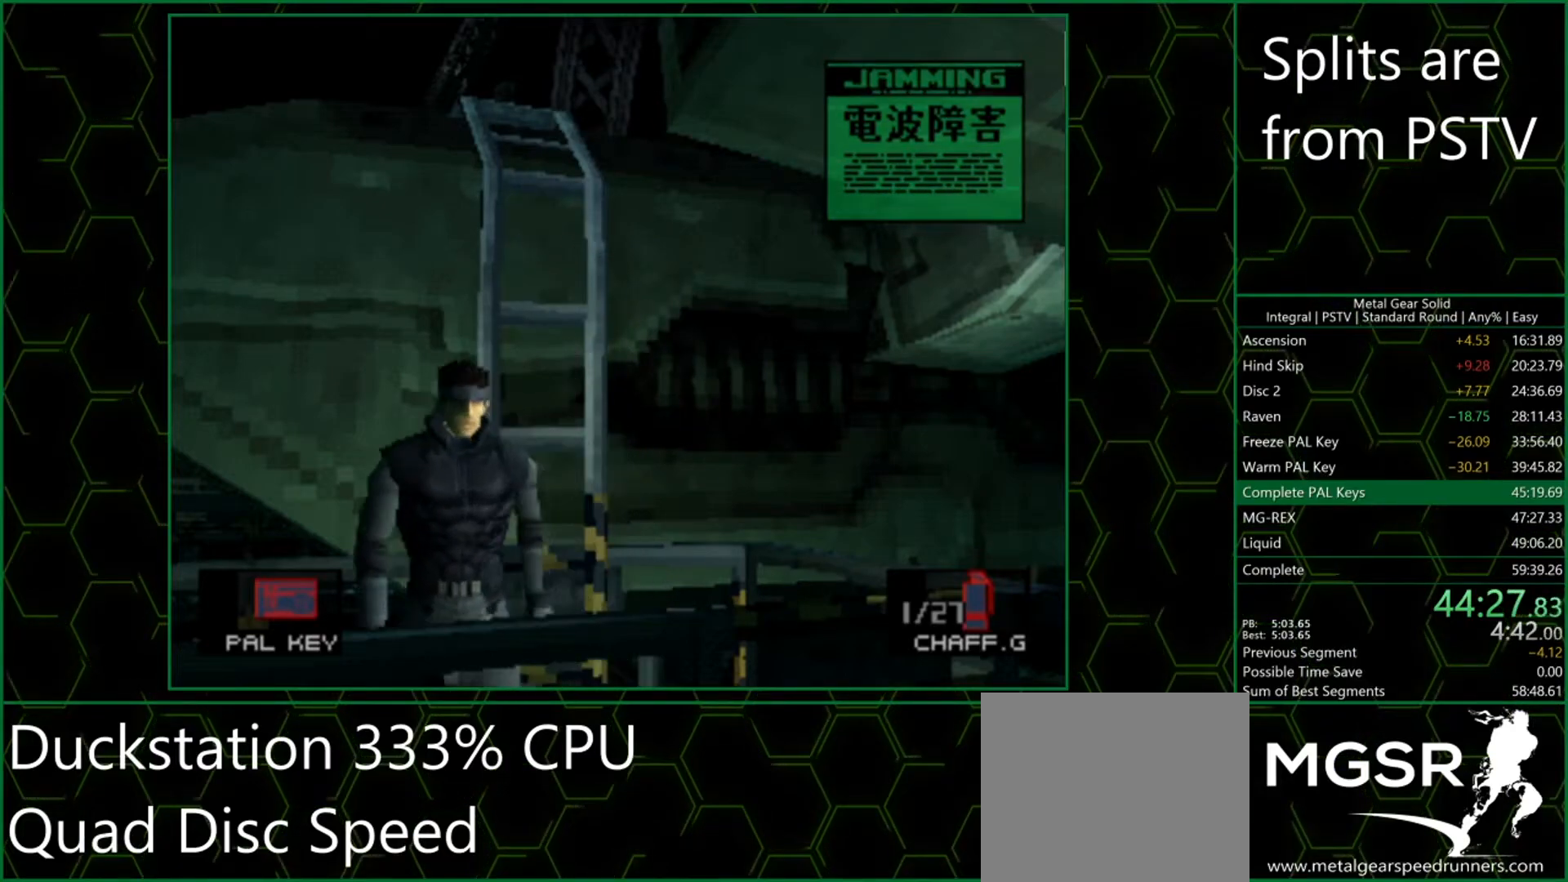
{"dt_ms": 500, "buttons": [], "left_stick": "up", "events": []}
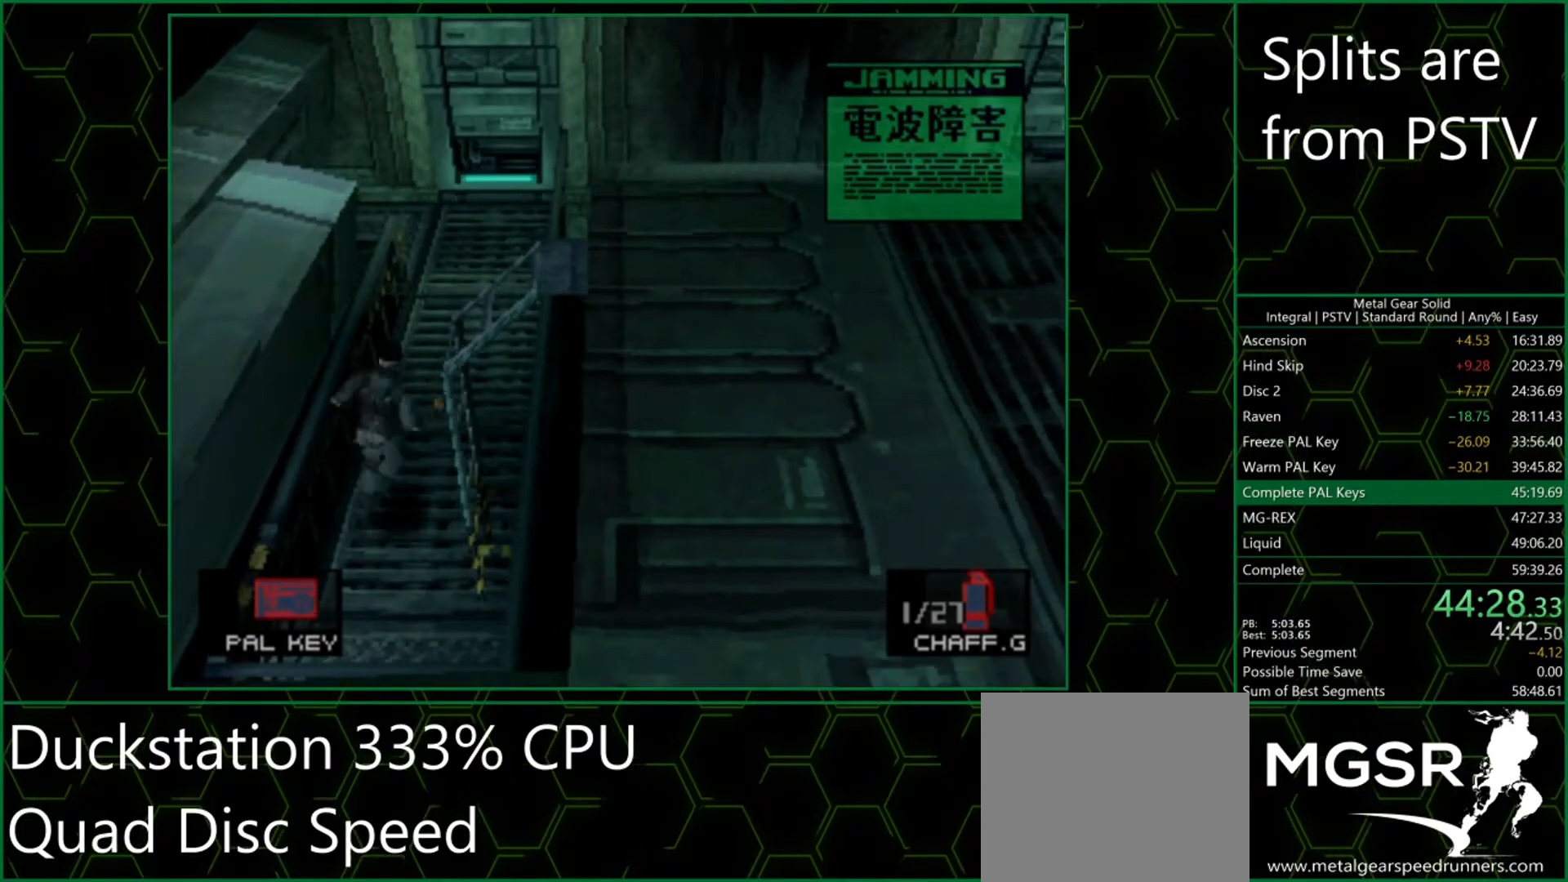
{"dt_ms": 500, "buttons": [], "left_stick": "up", "events": []}
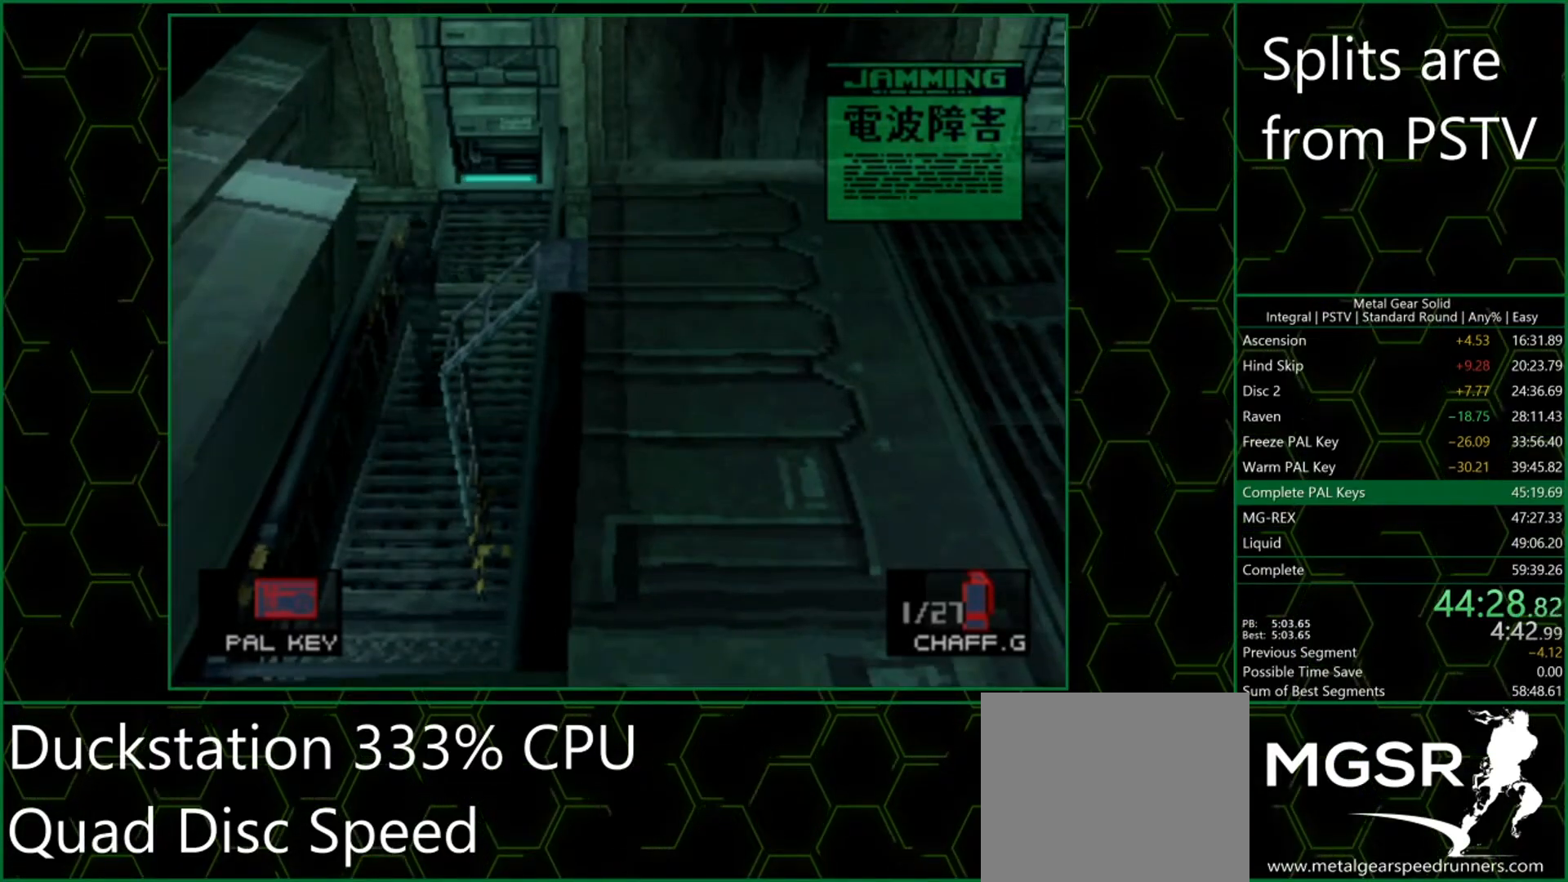
{"dt_ms": 500, "buttons": [], "left_stick": "down-left", "events": [[417, "left_stick", "down-left"]]}
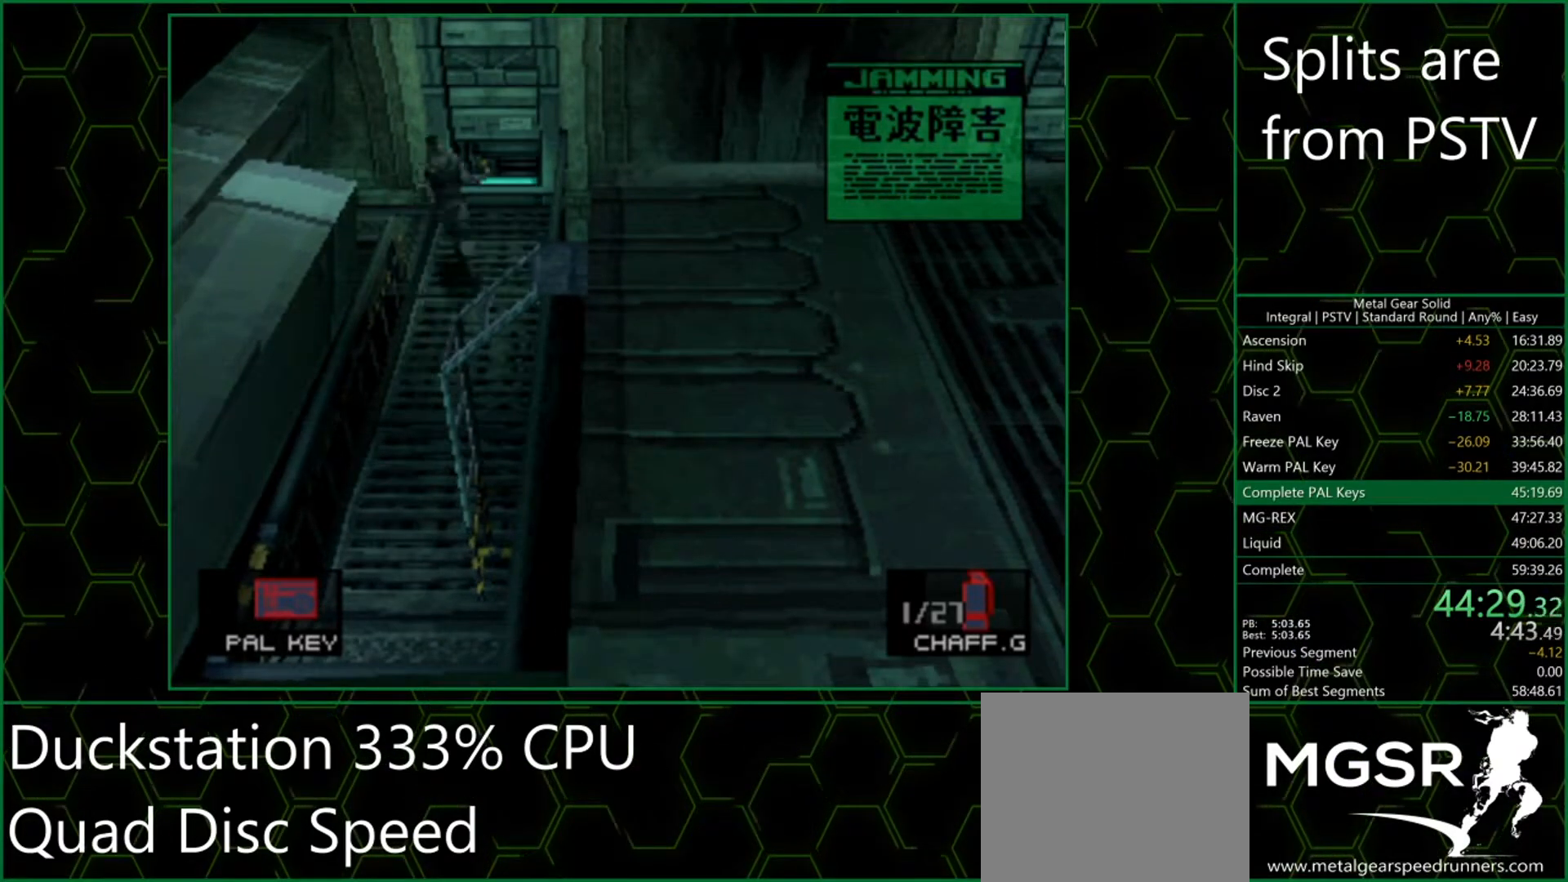
{"dt_ms": 500, "buttons": [], "left_stick": "left", "events": [[200, "left_stick", "left"]]}
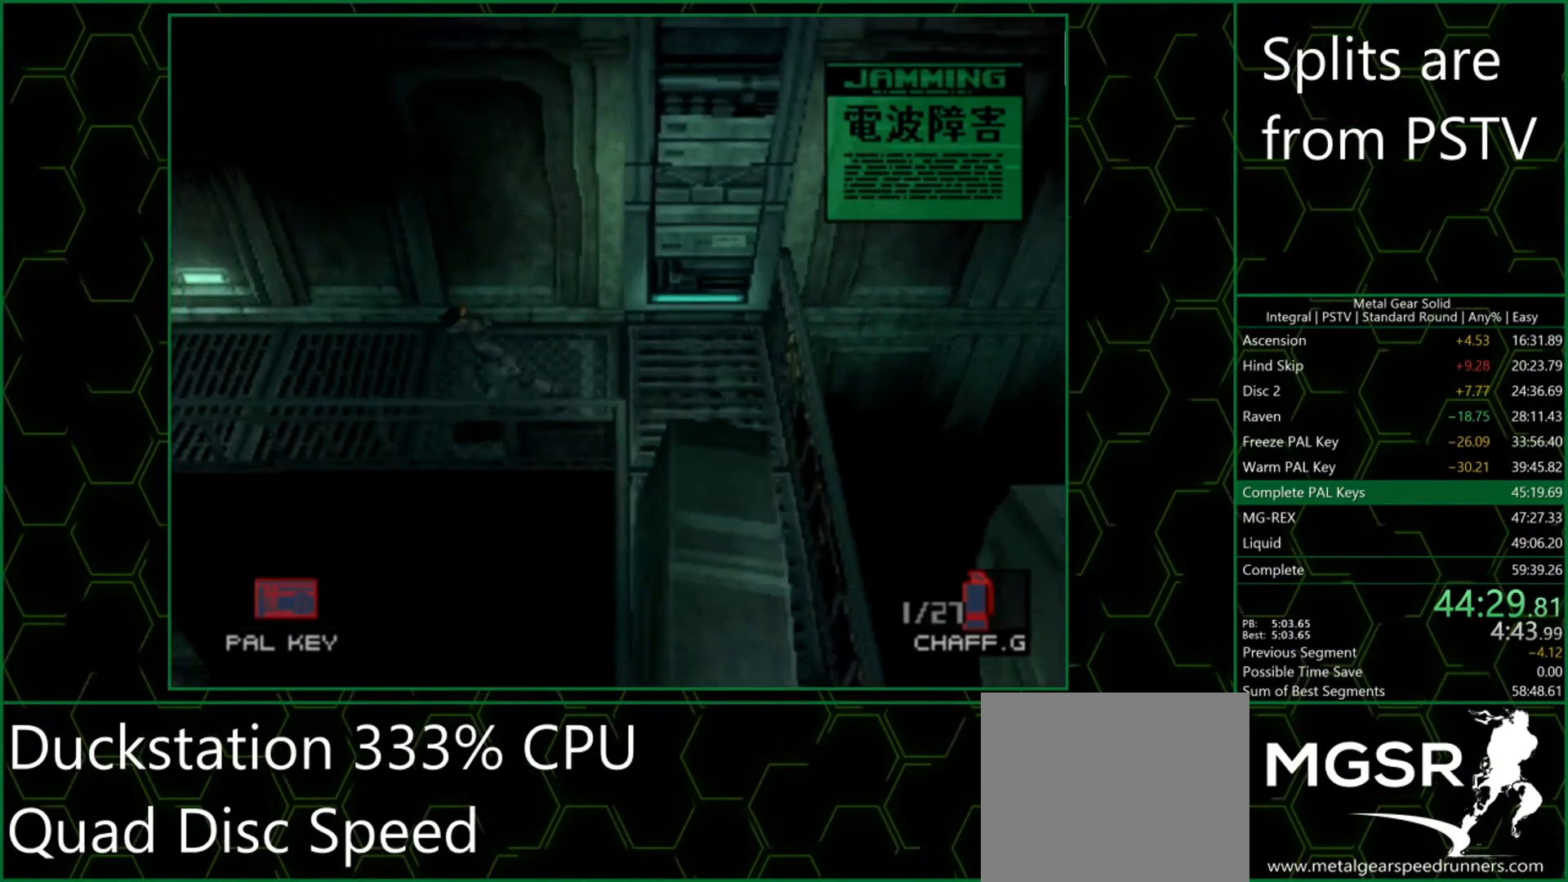
{"dt_ms": 500, "buttons": [], "left_stick": "left", "events": []}
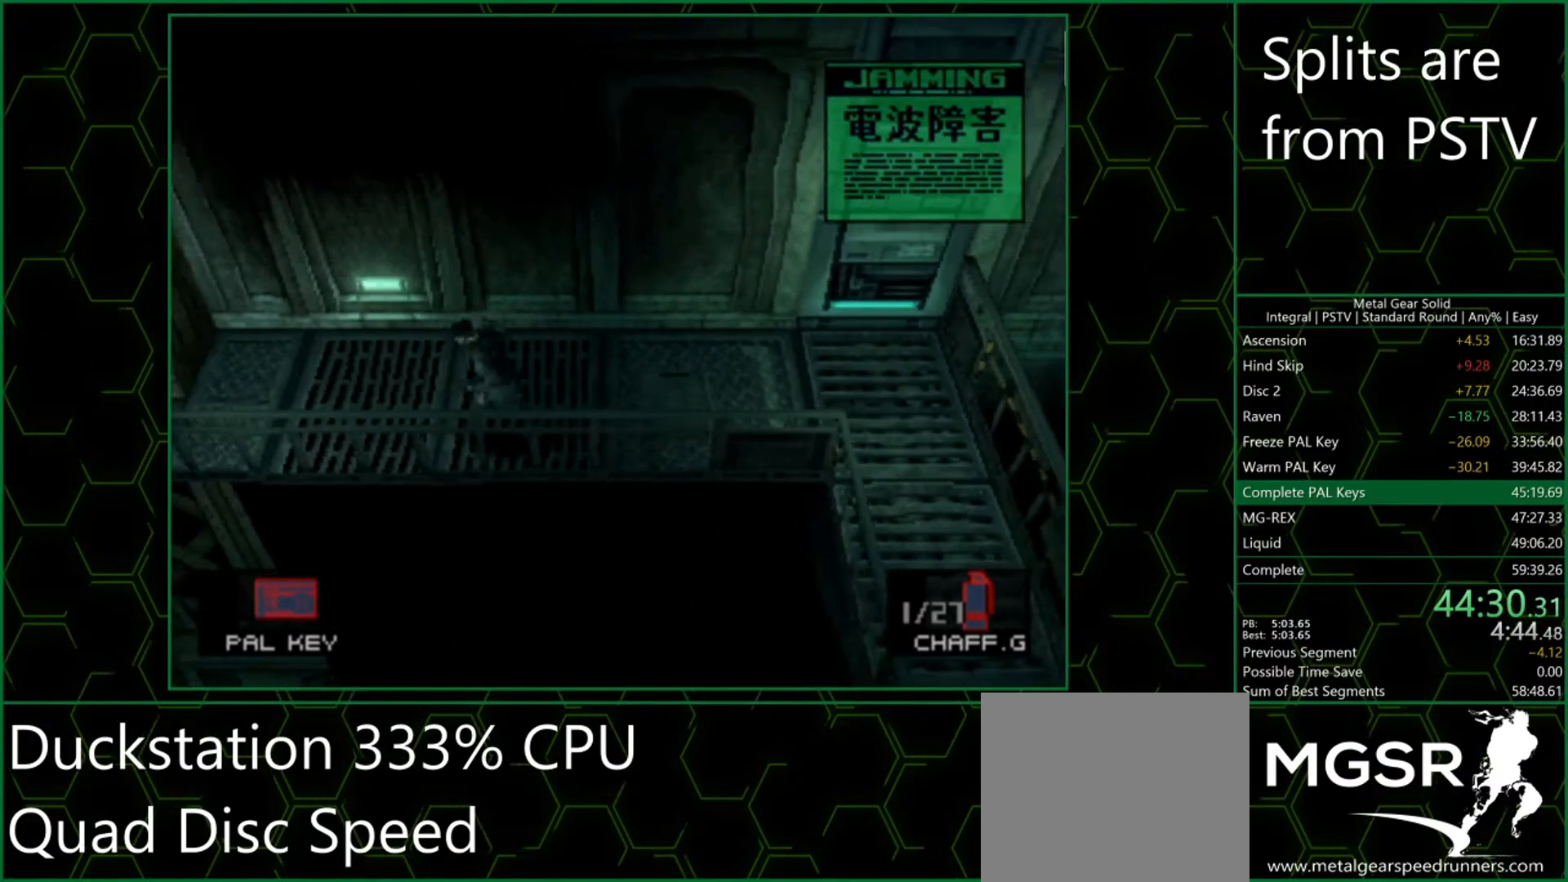
{"dt_ms": 500, "buttons": ["DPAD_LEFT"], "left_stick": "center", "events": [[417, "DPAD_LEFT", "down"], [500, "left_stick", "center"]]}
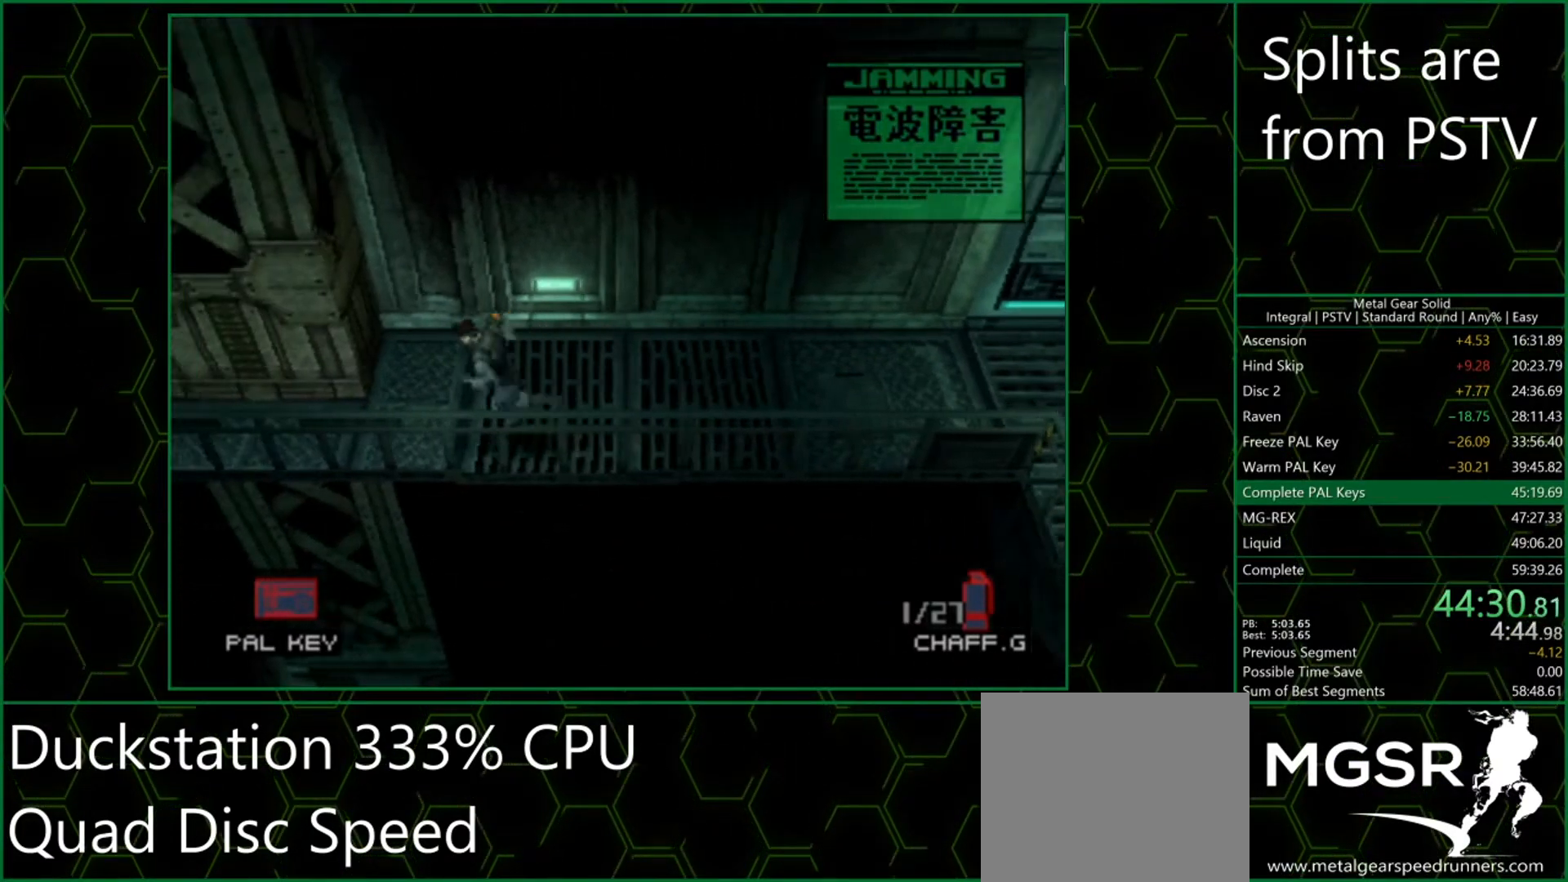
{"dt_ms": 500, "buttons": ["DPAD_LEFT"], "left_stick": "center", "events": []}
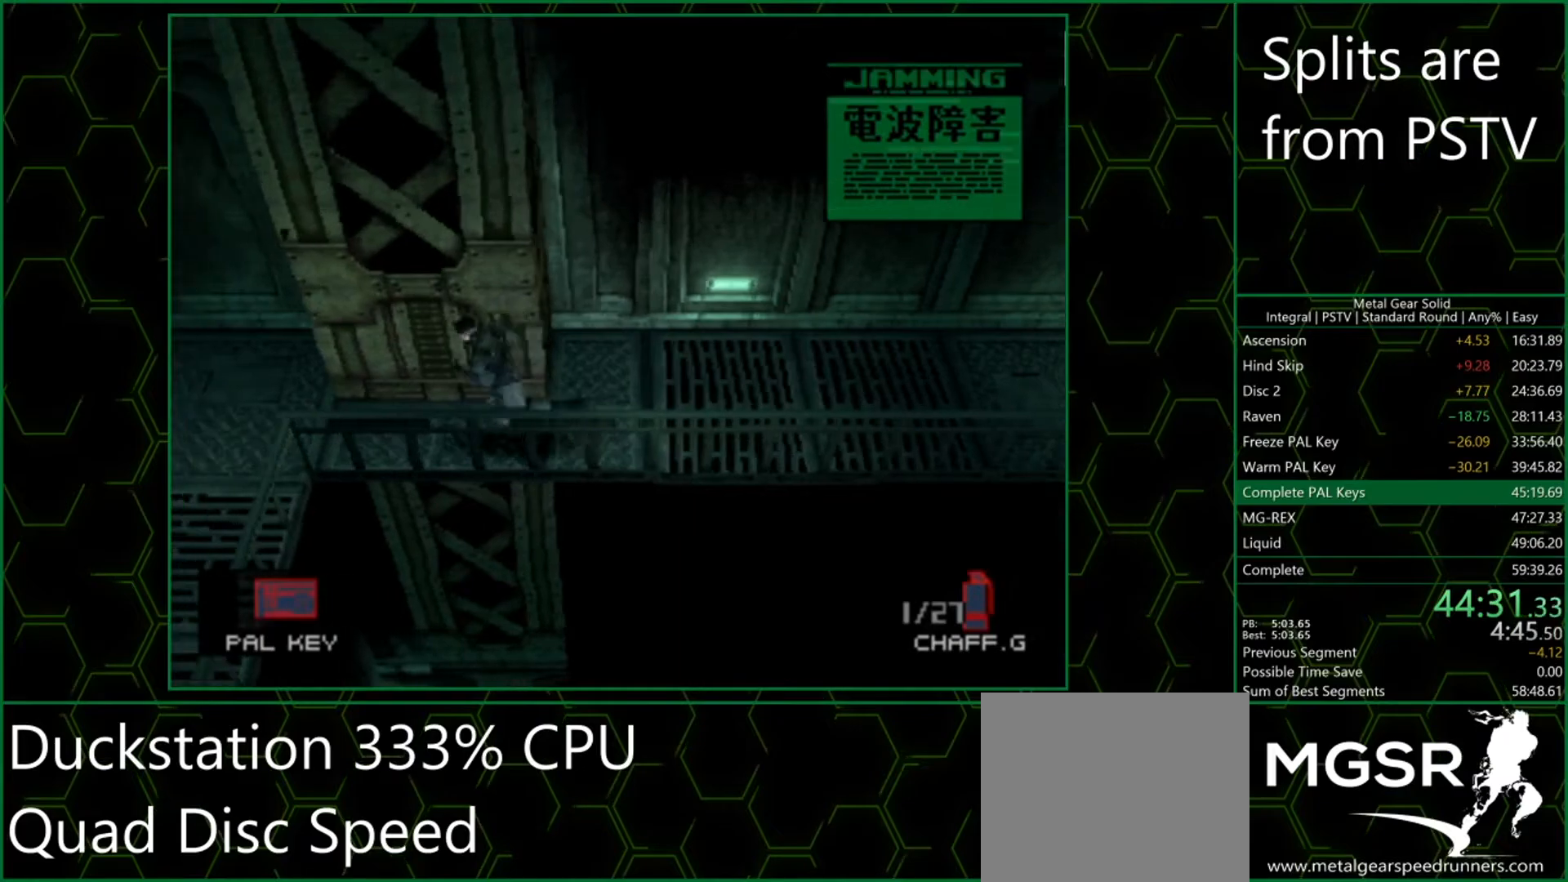
{"dt_ms": 500, "buttons": ["DPAD_DOWN", "DPAD_LEFT"], "left_stick": "center", "events": [[483, "DPAD_DOWN", "down"]]}
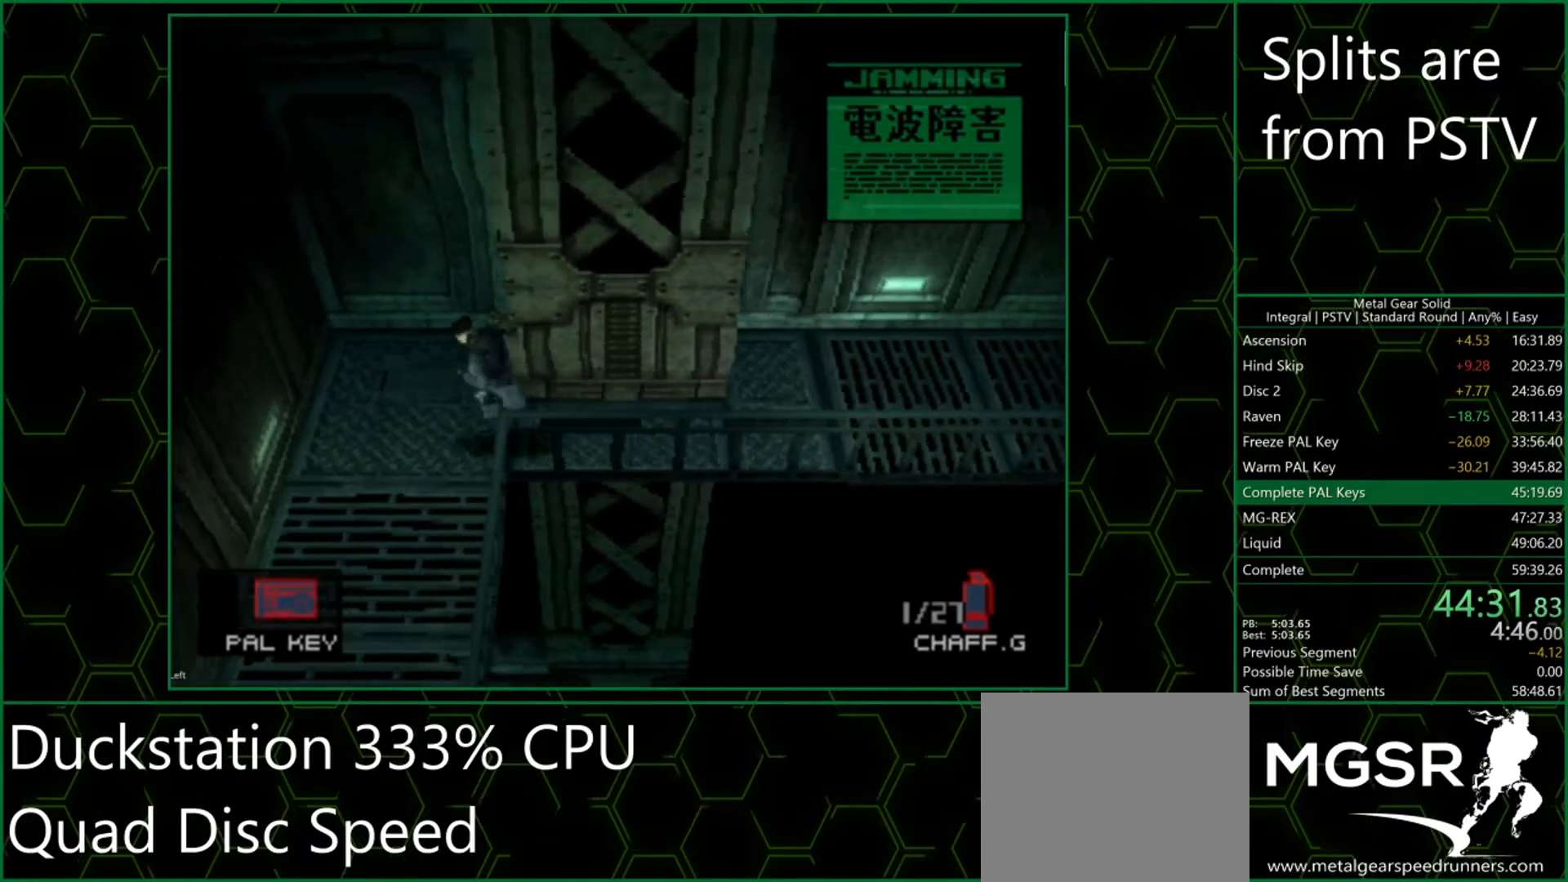
{"dt_ms": 500, "buttons": ["DPAD_DOWN"], "left_stick": "center", "events": [[33, "DPAD_LEFT", "up"], [83, "DPAD_RIGHT", "down"], [333, "DPAD_RIGHT", "up"]]}
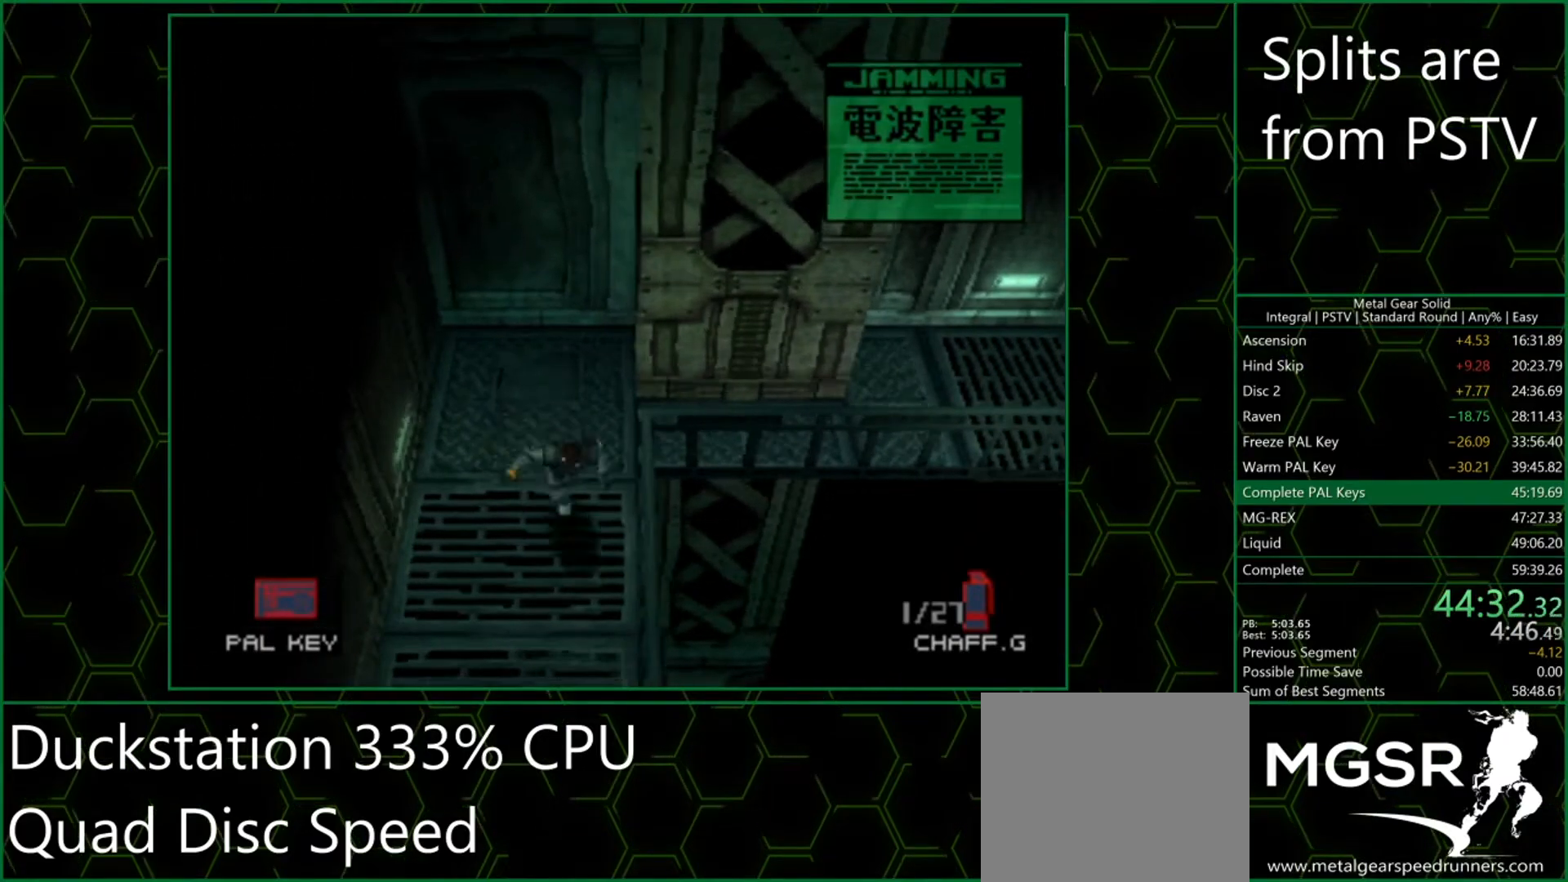
{"dt_ms": 500, "buttons": ["DPAD_DOWN"], "left_stick": "center", "events": []}
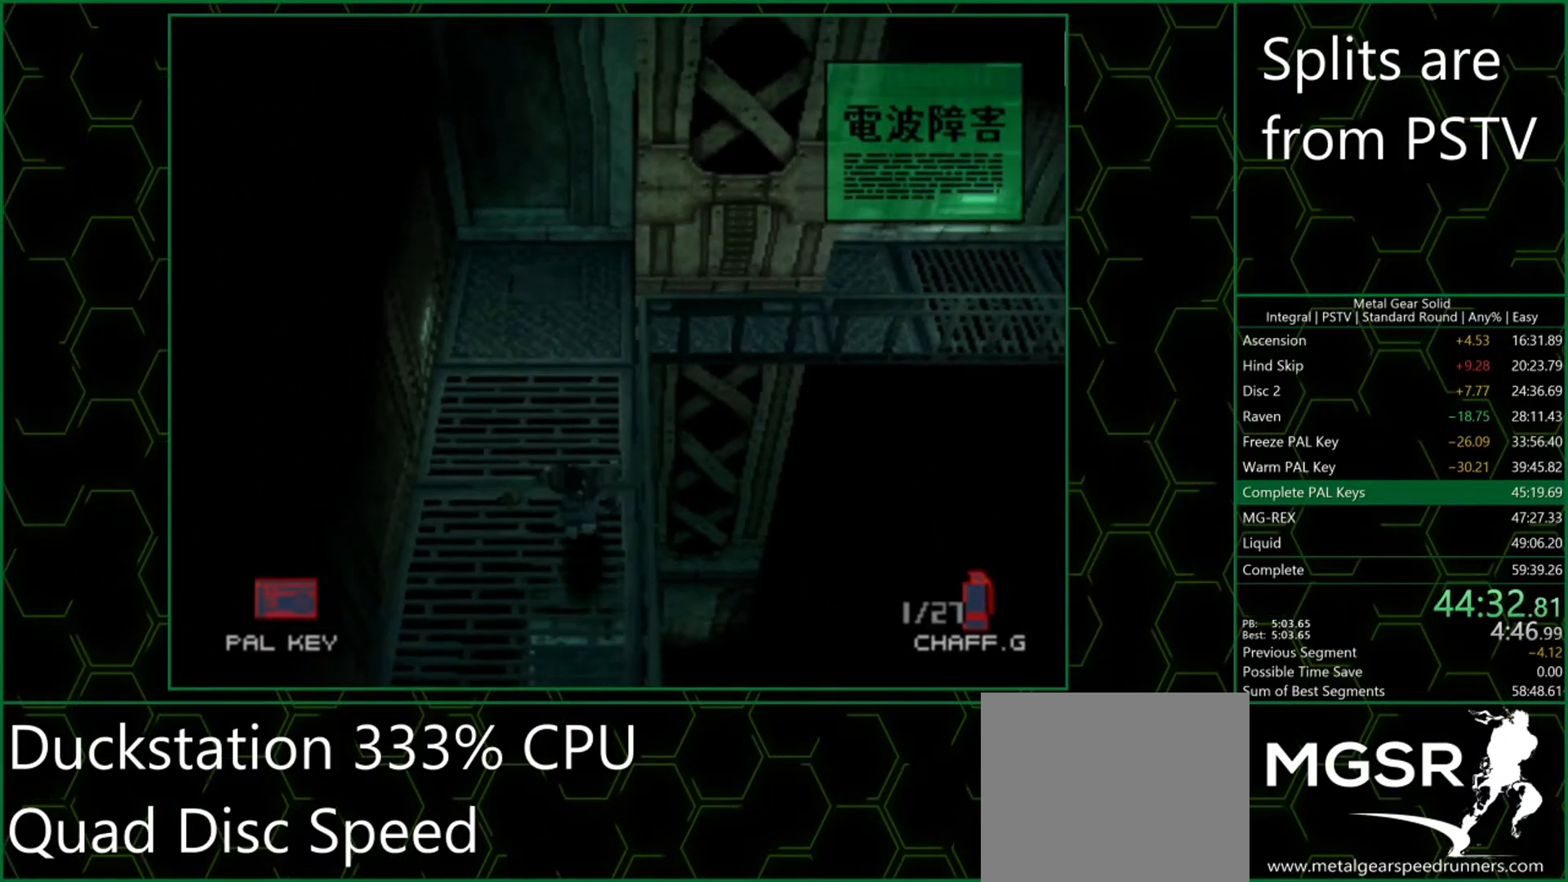
{"dt_ms": 500, "buttons": ["DPAD_DOWN"], "left_stick": "center", "events": [[367, "DPAD_RIGHT", "down"], [433, "DPAD_RIGHT", "up"]]}
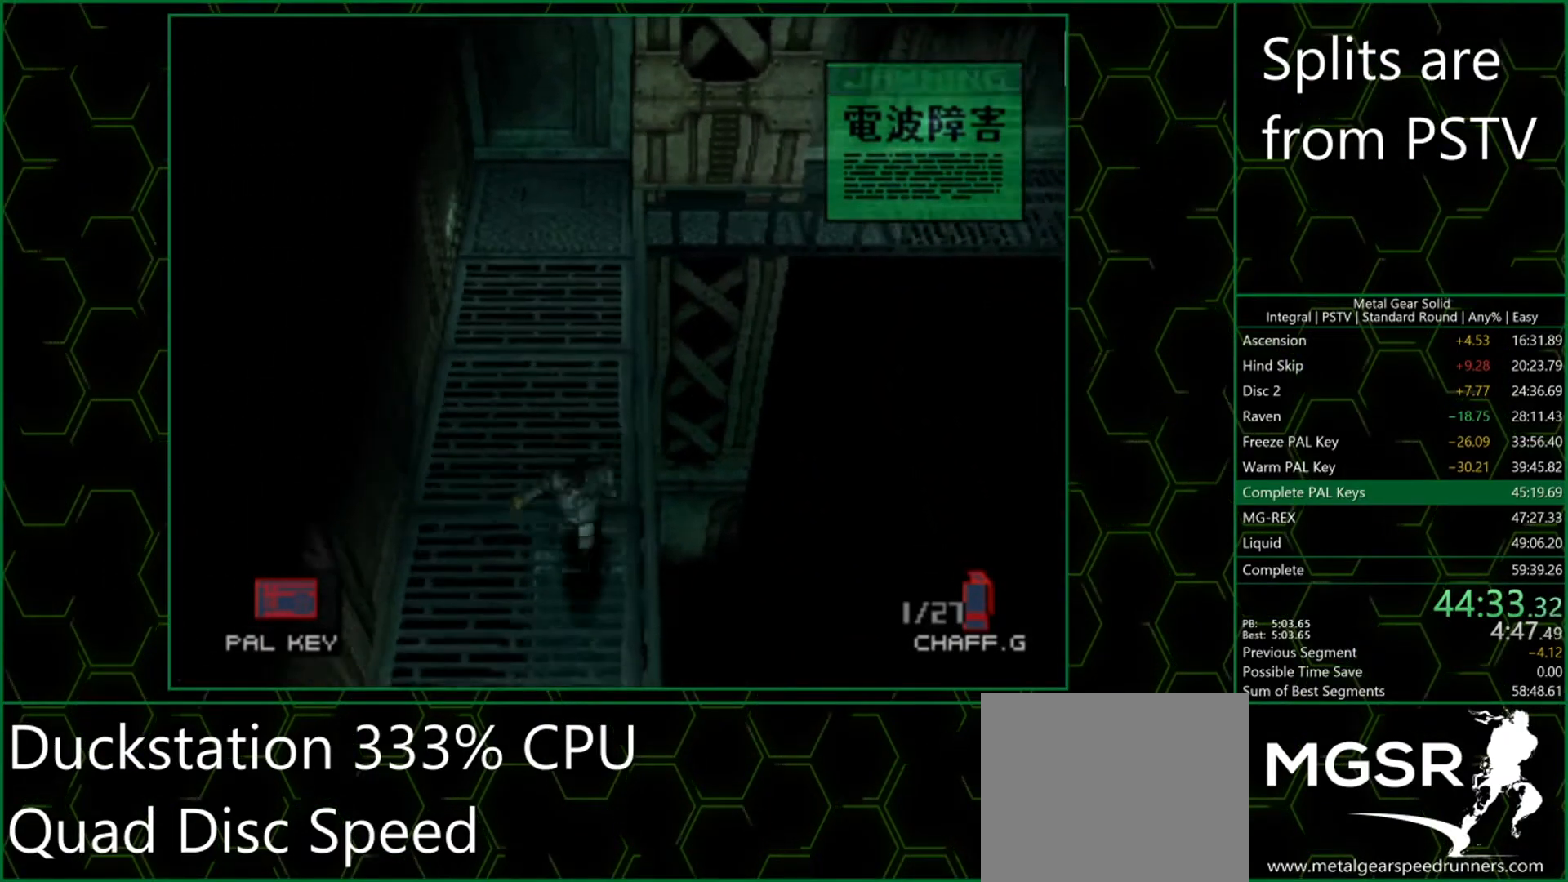
{"dt_ms": 500, "buttons": ["DPAD_DOWN"], "left_stick": "center", "events": []}
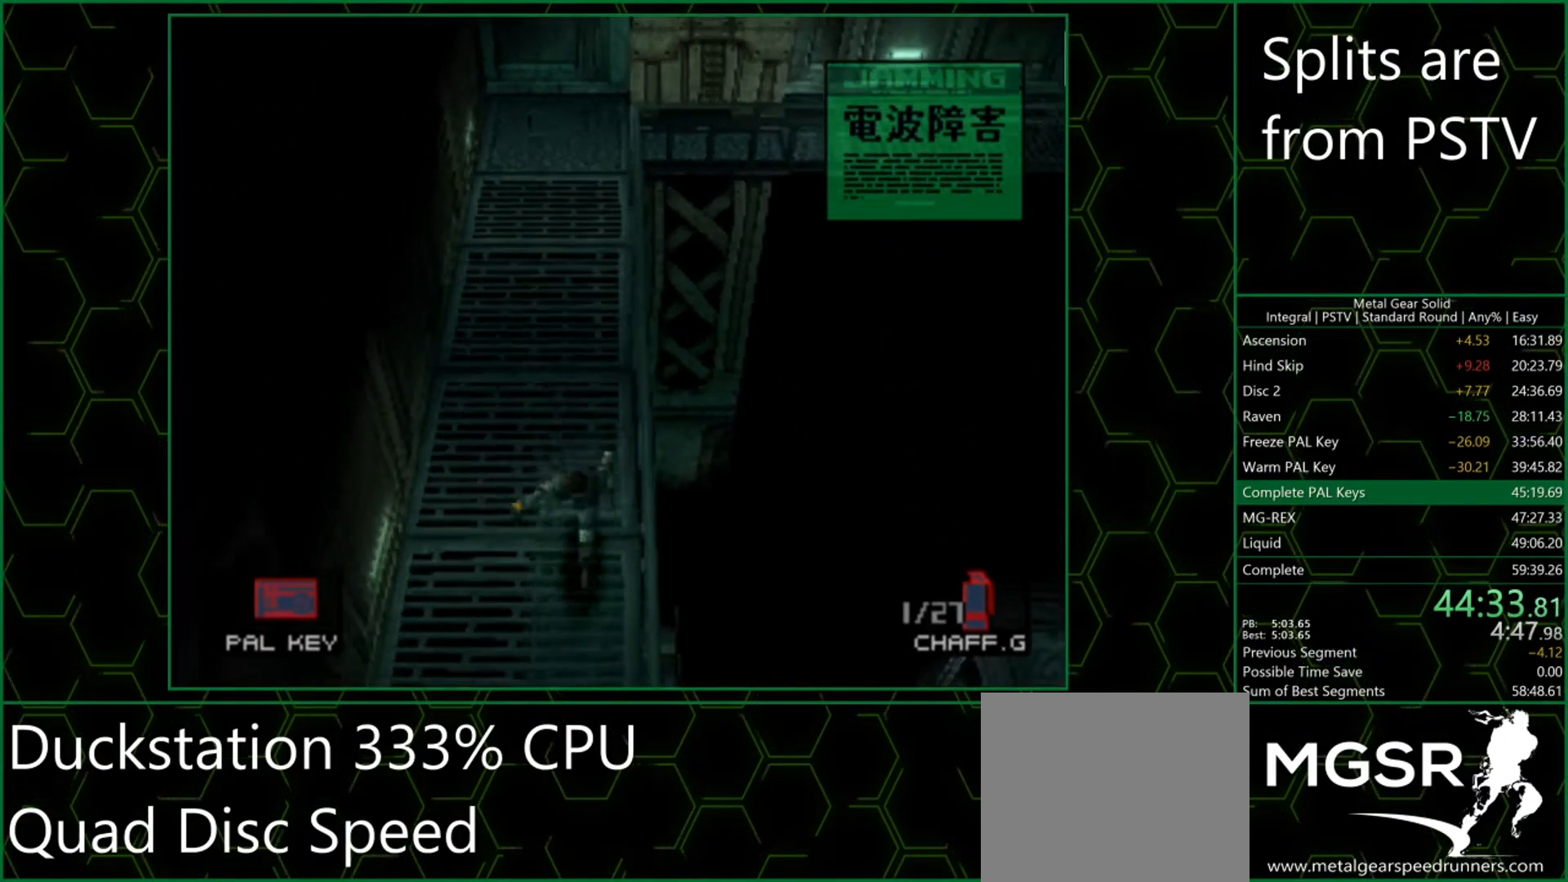
{"dt_ms": 500, "buttons": ["DPAD_DOWN"], "left_stick": "center", "events": []}
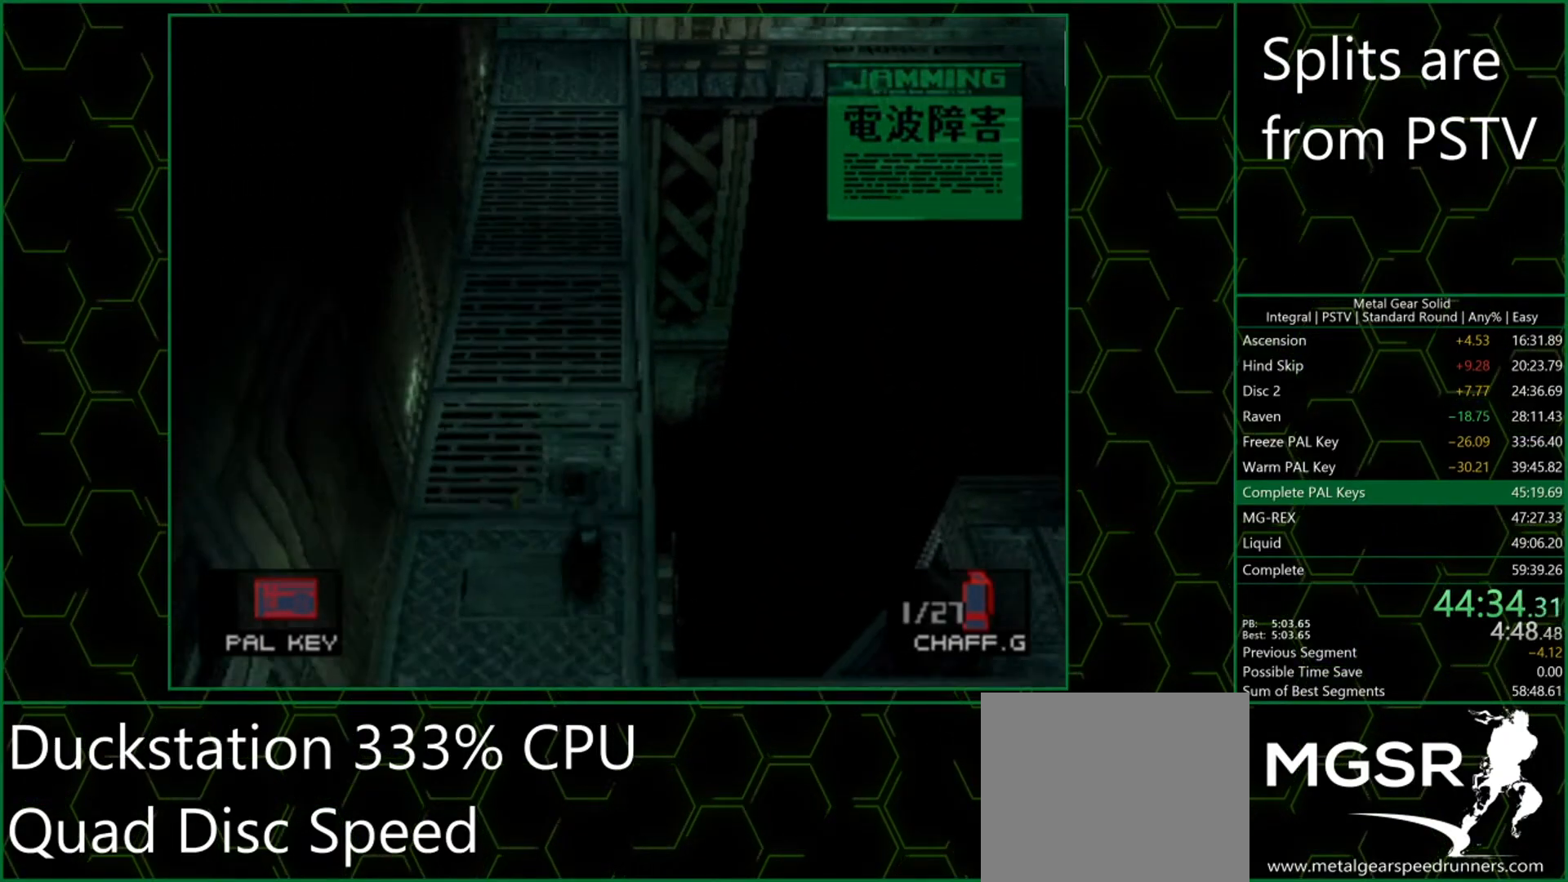
{"dt_ms": 500, "buttons": ["DPAD_DOWN"], "left_stick": "center", "events": []}
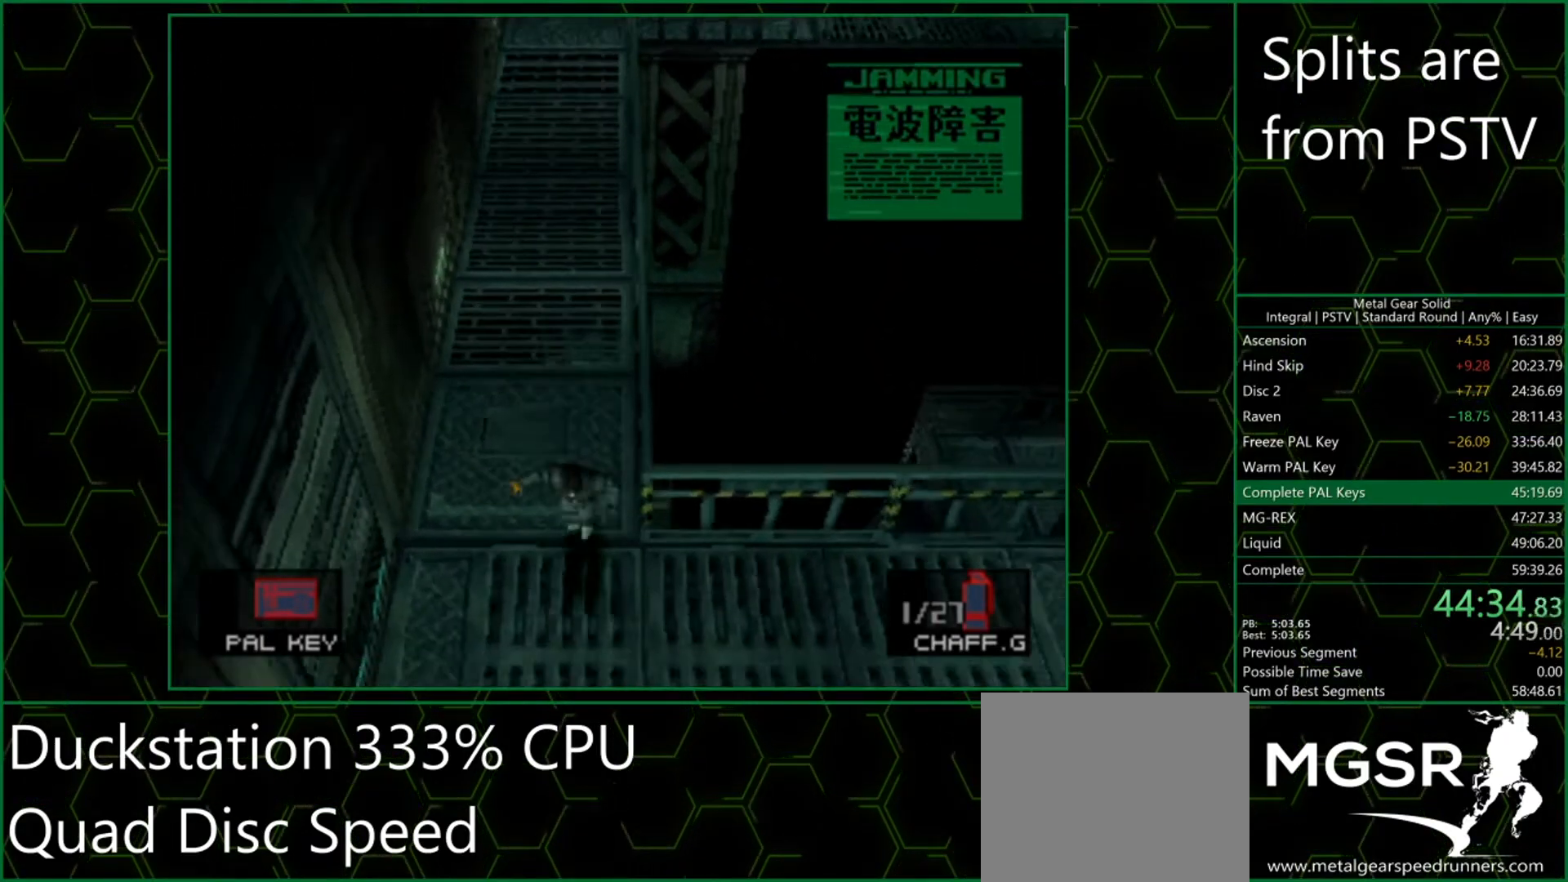
{"dt_ms": 1000, "buttons": ["DPAD_DOWN"], "left_stick": "center", "events": []}
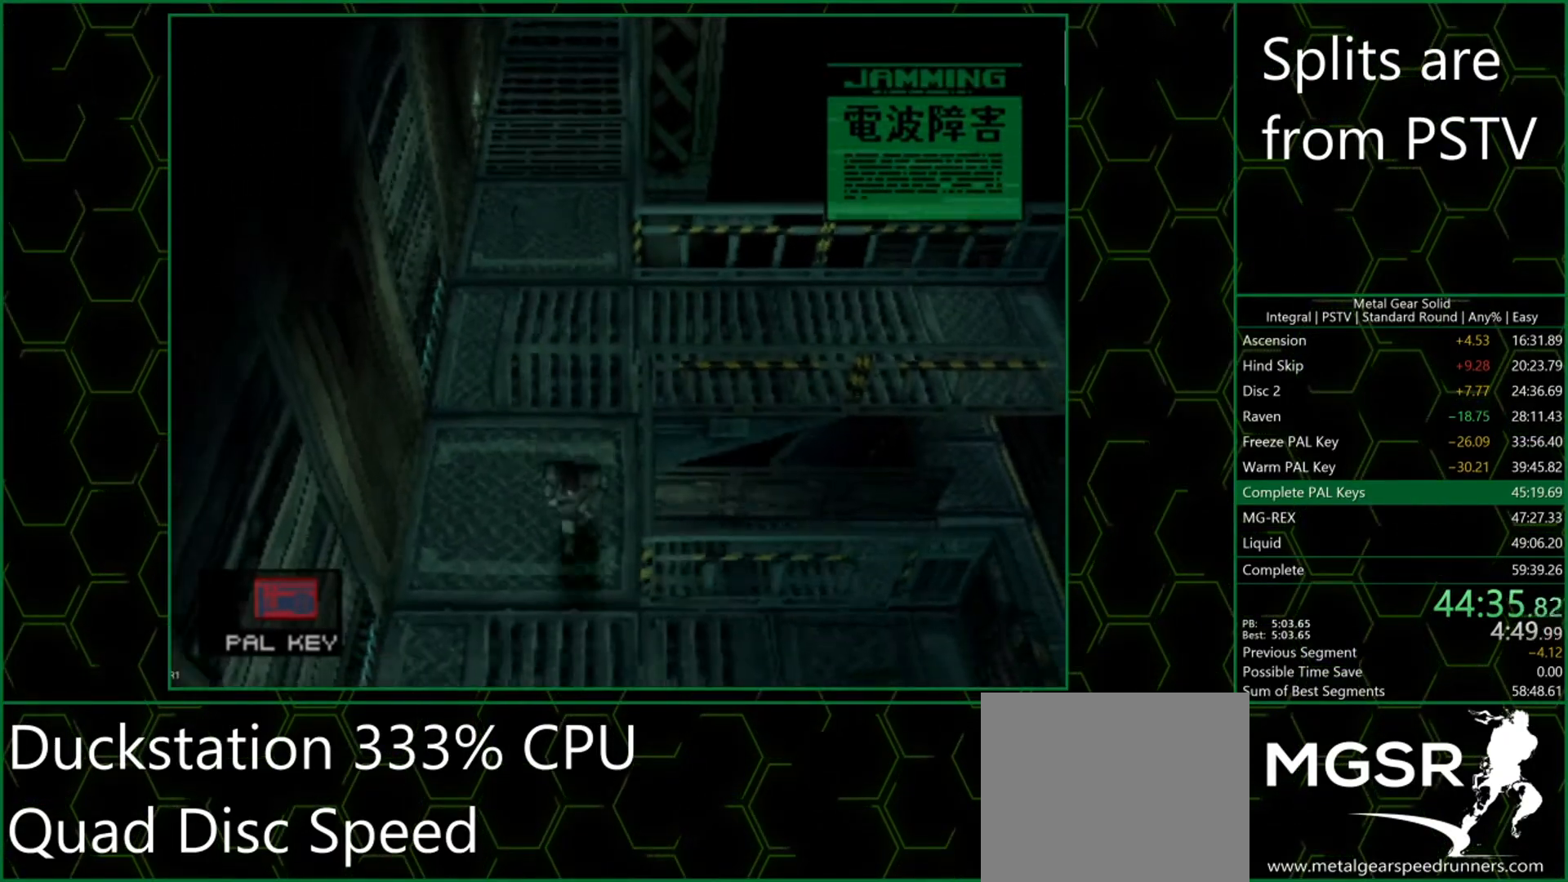
{"dt_ms": 500, "buttons": ["DPAD_DOWN"], "left_stick": "center", "events": []}
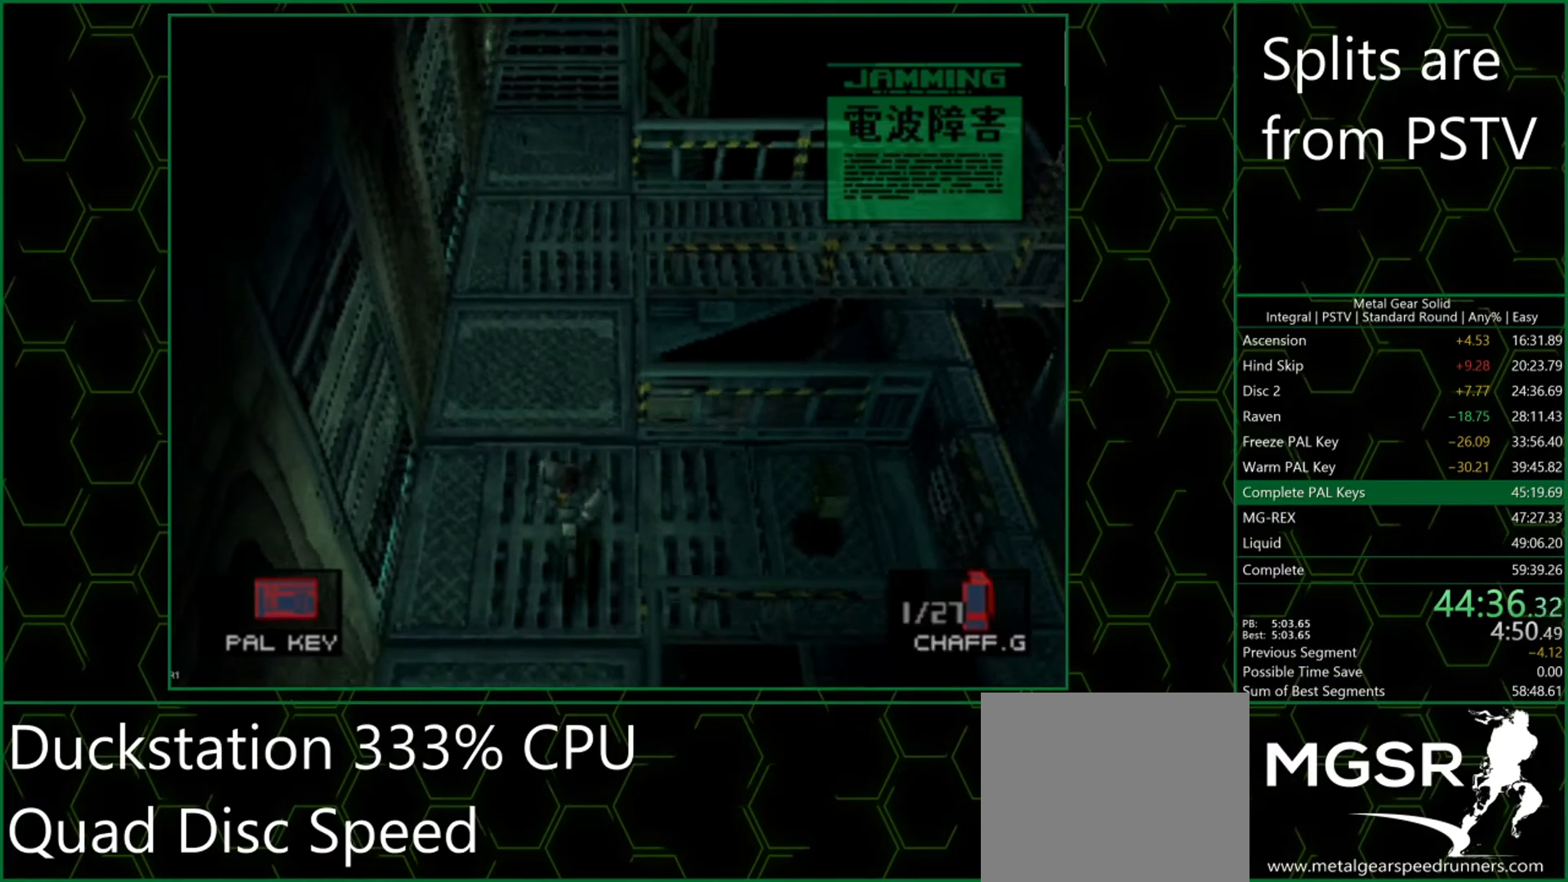
{"dt_ms": 500, "buttons": ["DPAD_DOWN"], "left_stick": "center", "events": []}
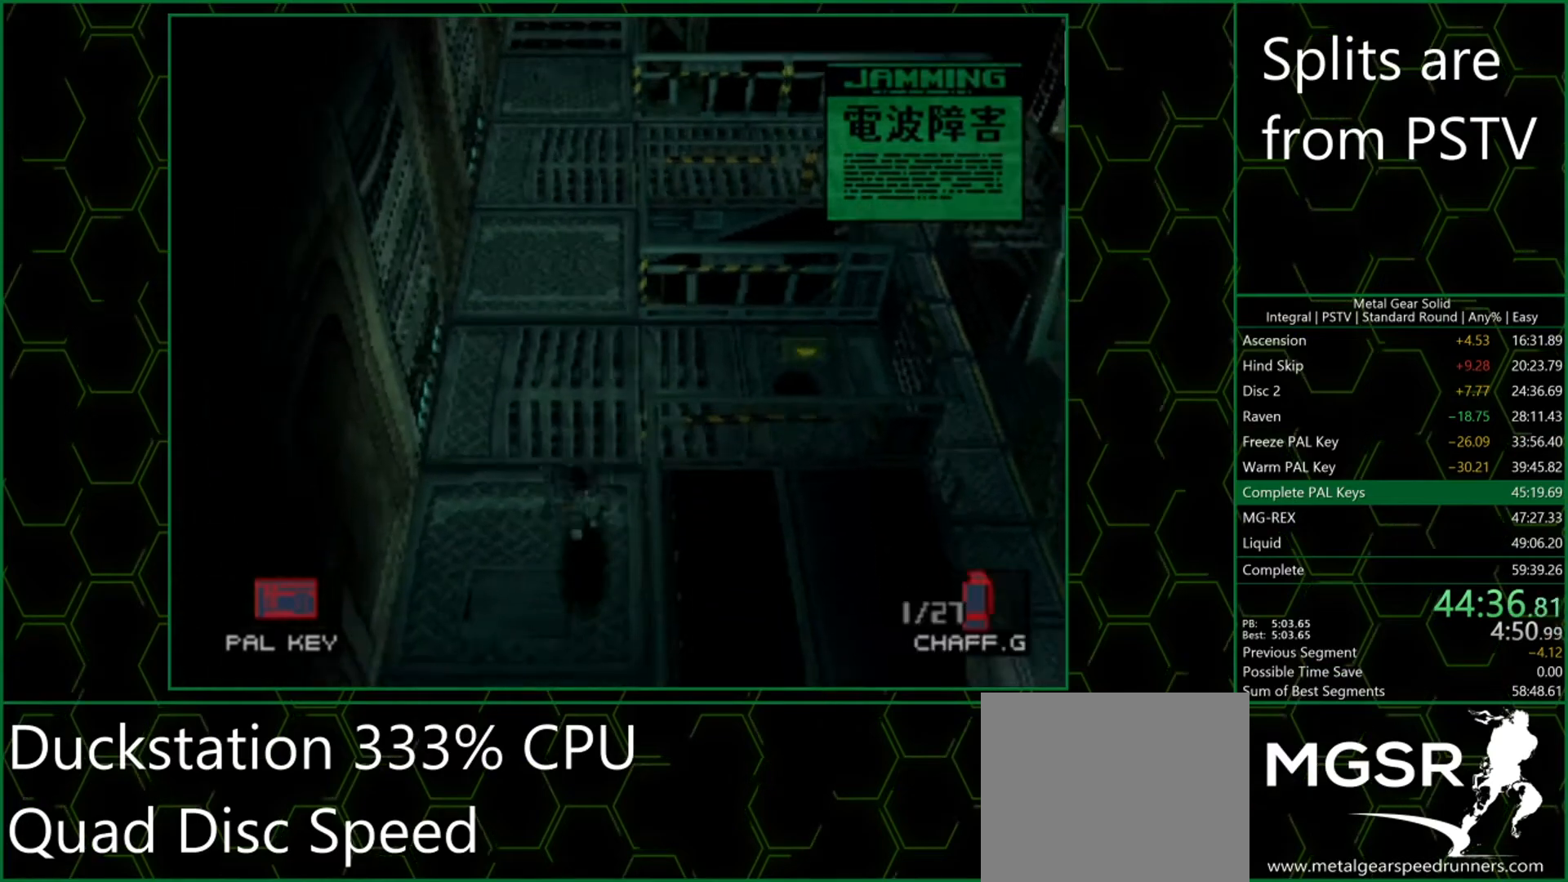
{"dt_ms": 500, "buttons": ["DPAD_DOWN"], "left_stick": "center", "events": []}
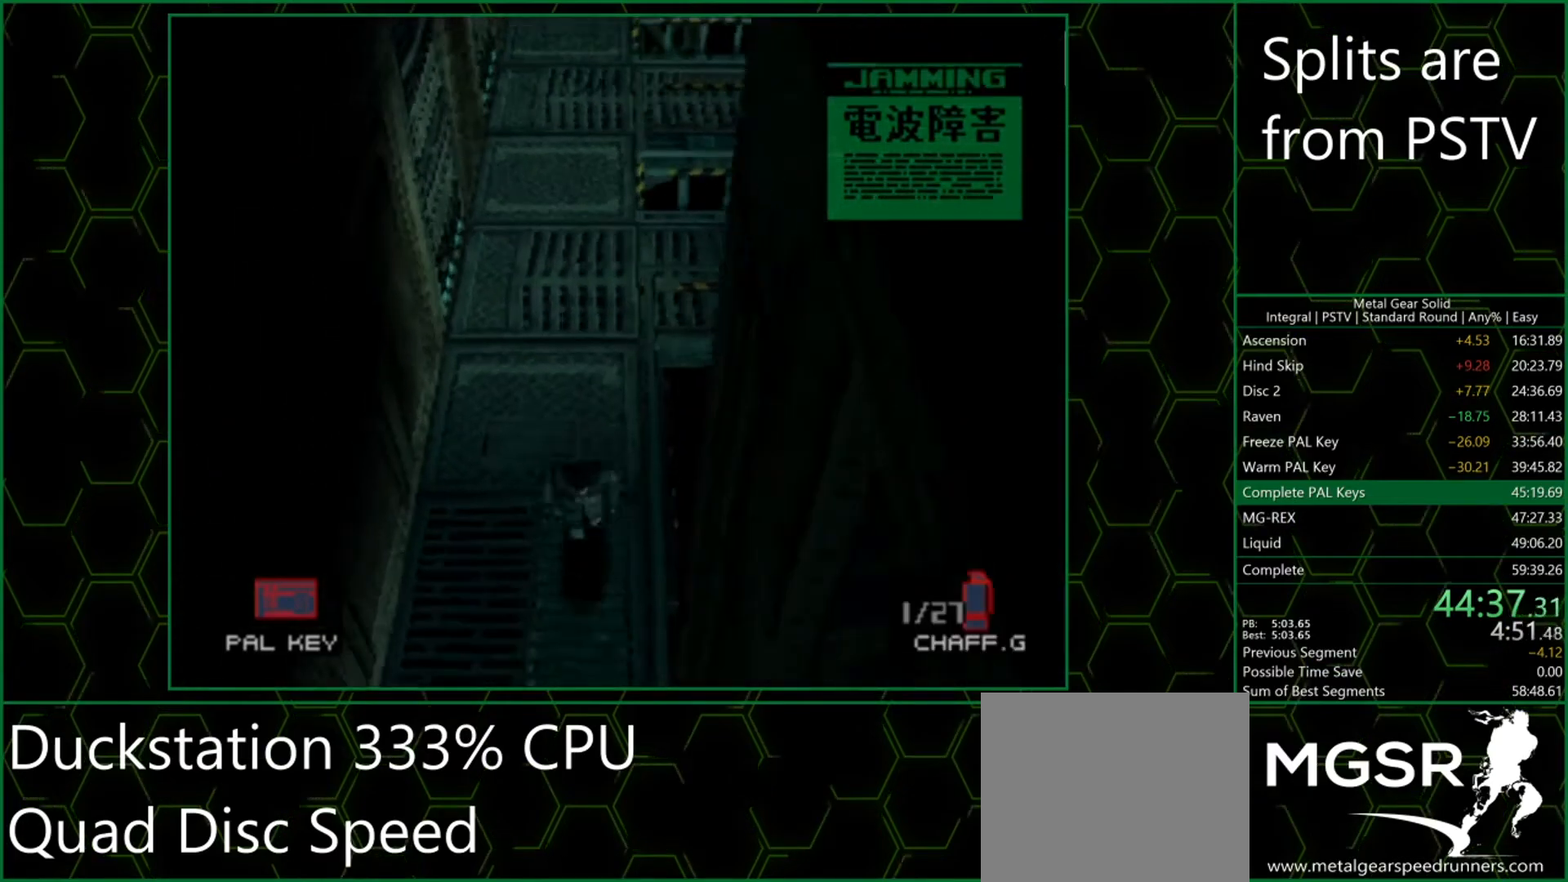
{"dt_ms": 500, "buttons": ["DPAD_DOWN"], "left_stick": "center", "events": []}
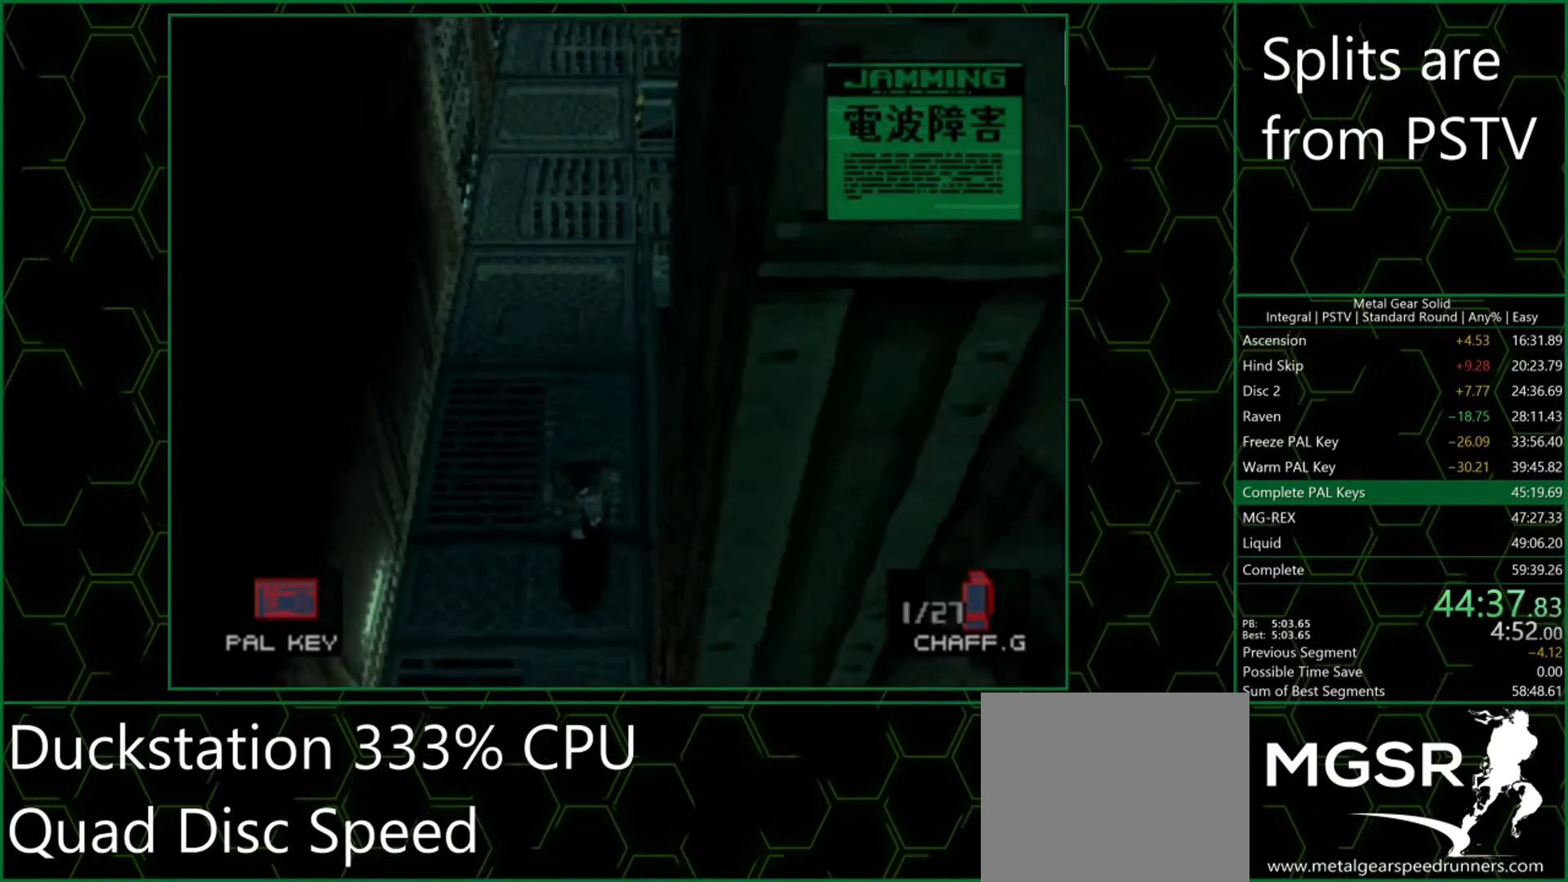
{"dt_ms": 500, "buttons": ["DPAD_DOWN"], "left_stick": "center", "events": []}
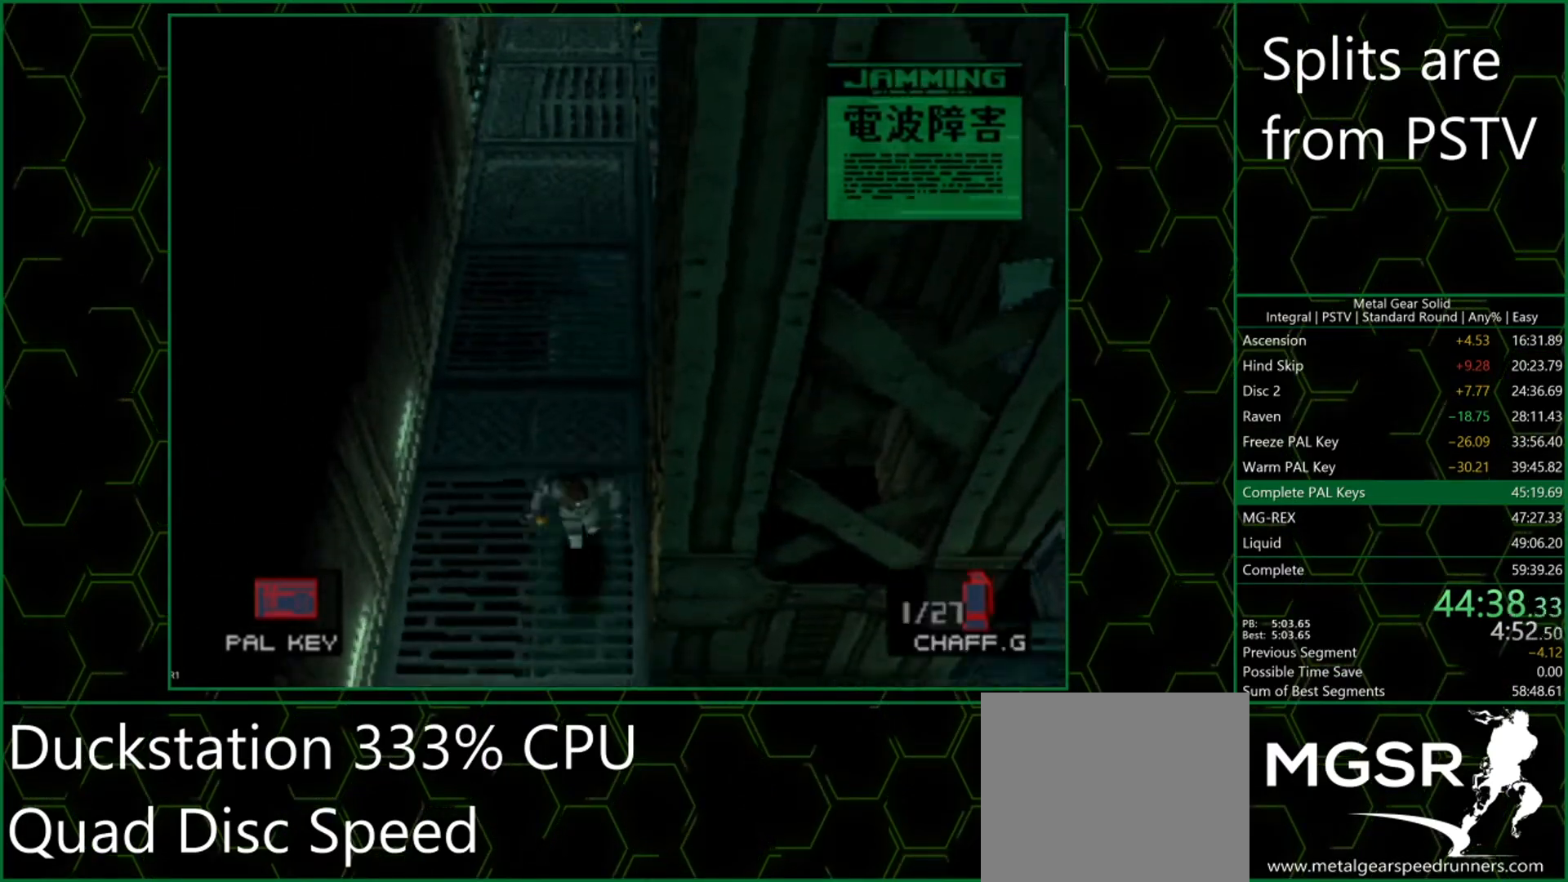
{"dt_ms": 500, "buttons": ["DPAD_UP", "DPAD_RIGHT"], "left_stick": "center", "events": [[233, "DPAD_RIGHT", "down"], [317, "DPAD_DOWN", "up"], [383, "DPAD_UP", "down"]]}
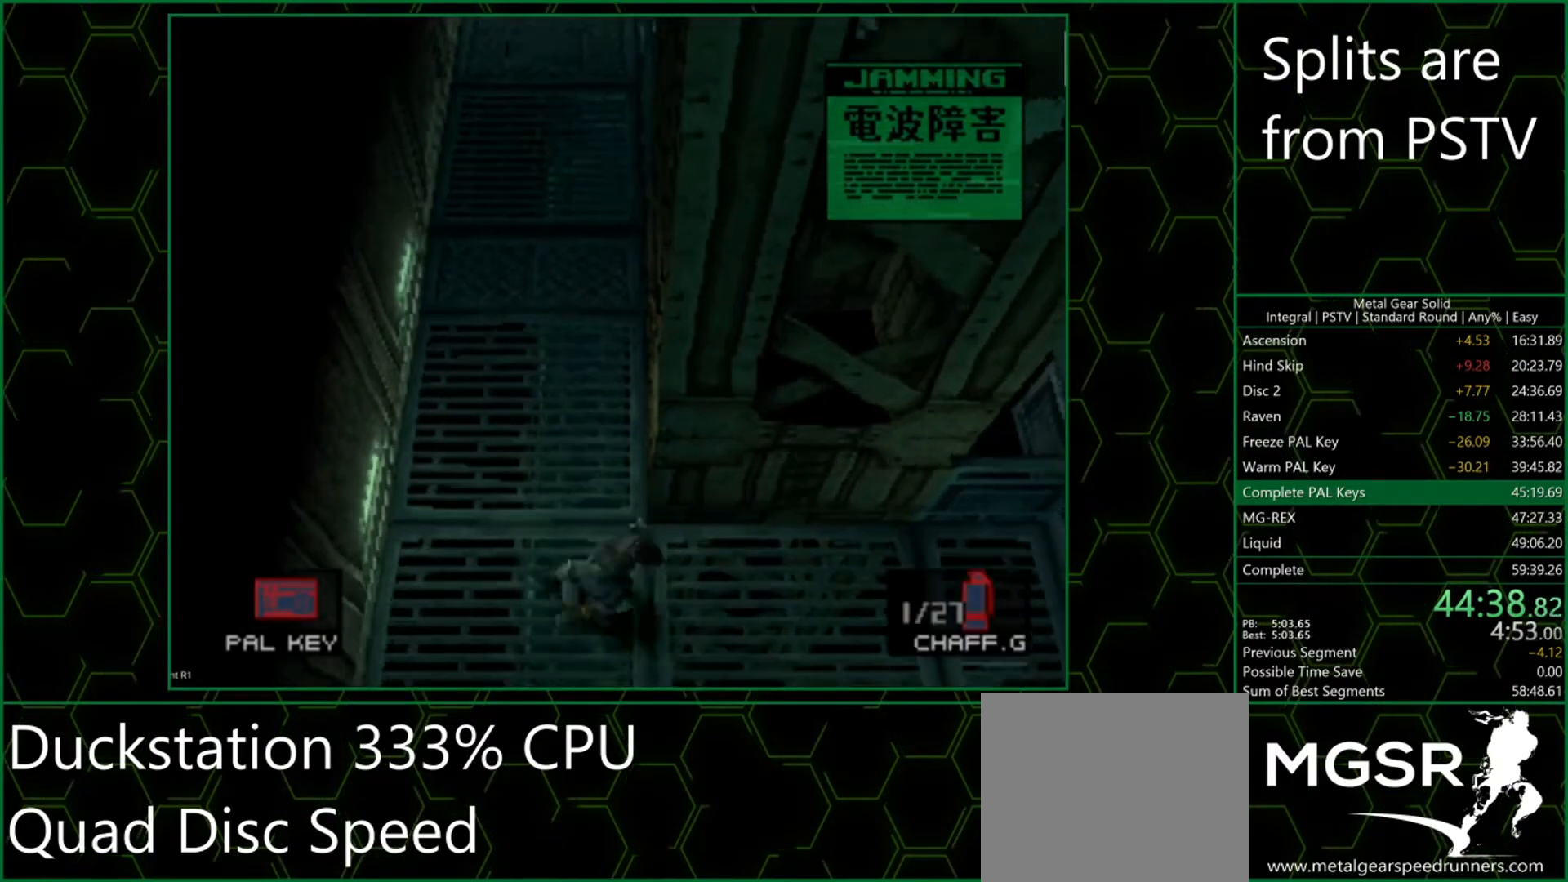
{"dt_ms": 500, "buttons": ["DPAD_RIGHT"], "left_stick": "center", "events": [[117, "DPAD_UP", "up"]]}
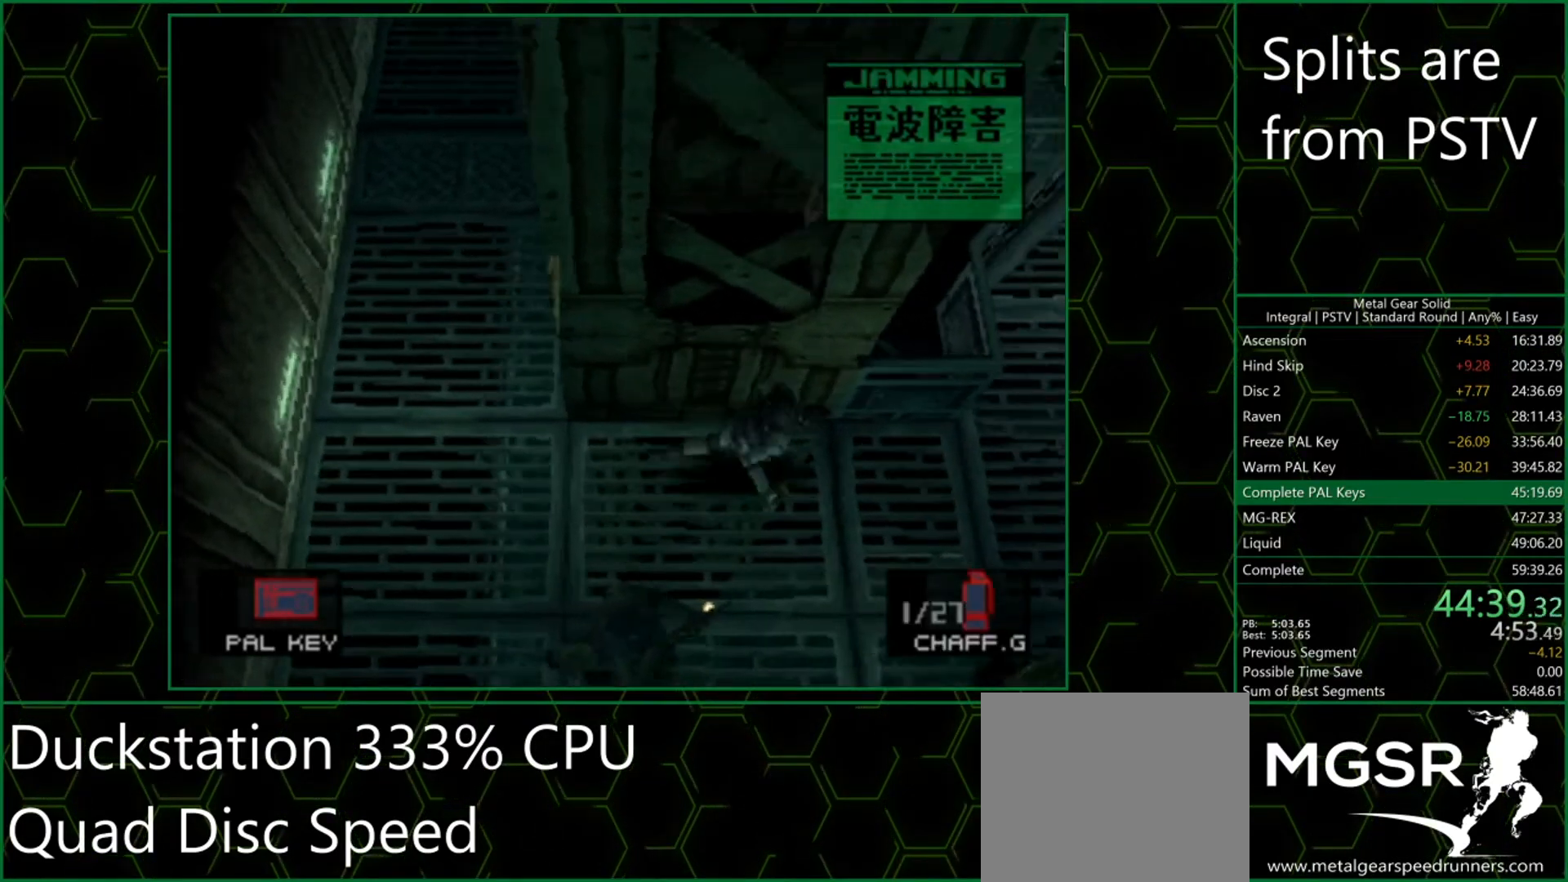
{"dt_ms": 500, "buttons": [], "left_stick": "up-right", "events": [[333, "left_stick", "right"], [417, "DPAD_RIGHT", "up"], [417, "left_stick", "up-right"]]}
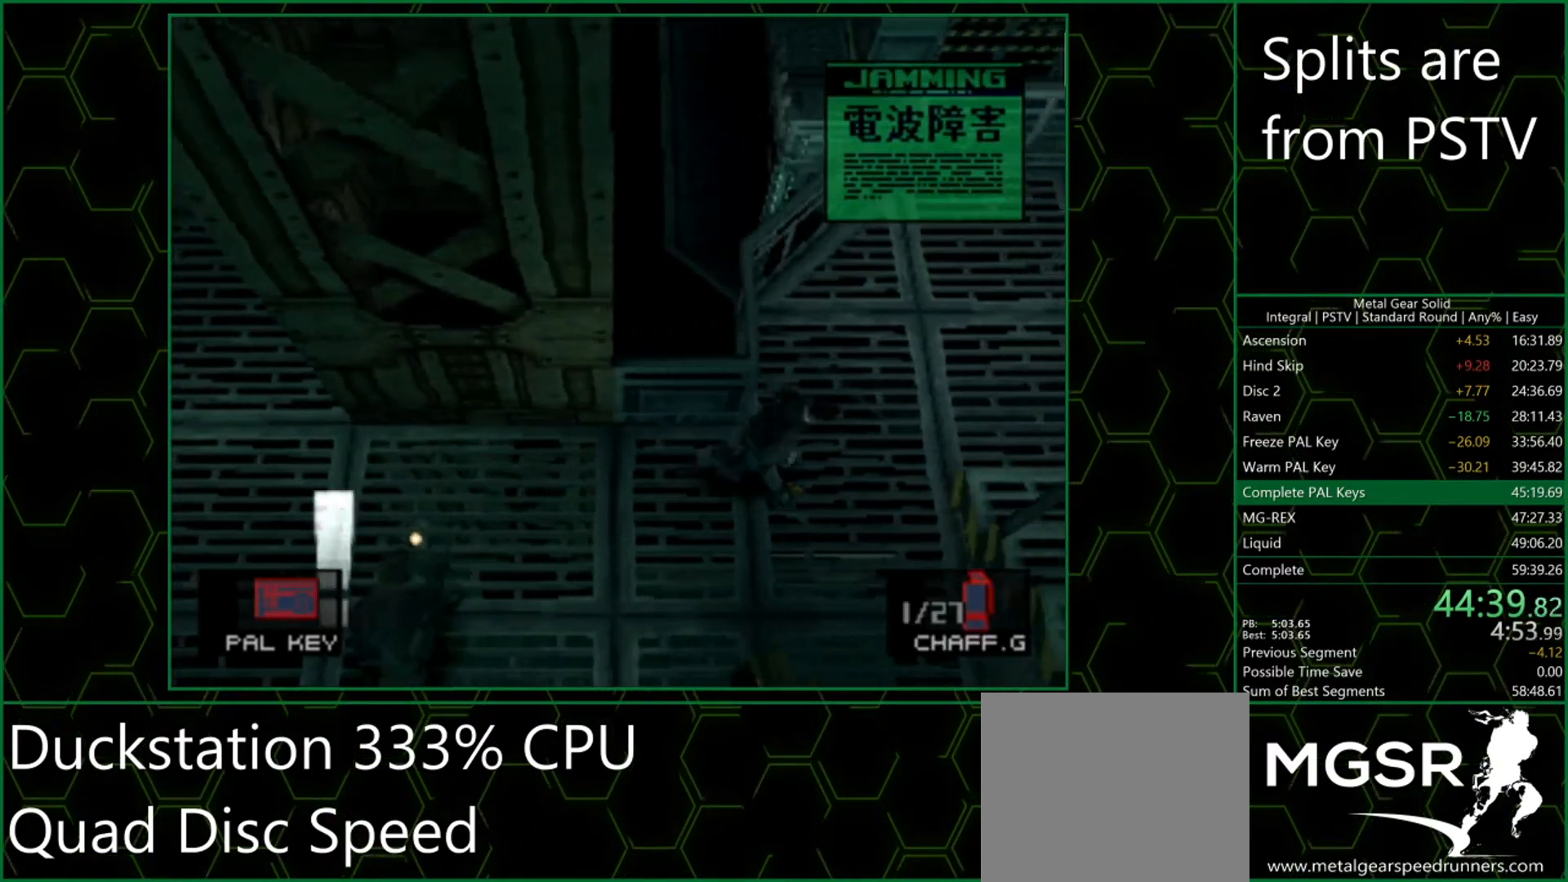
{"dt_ms": 500, "buttons": [], "left_stick": "down", "events": [[317, "left_stick", "down-right"], [367, "left_stick", "down"]]}
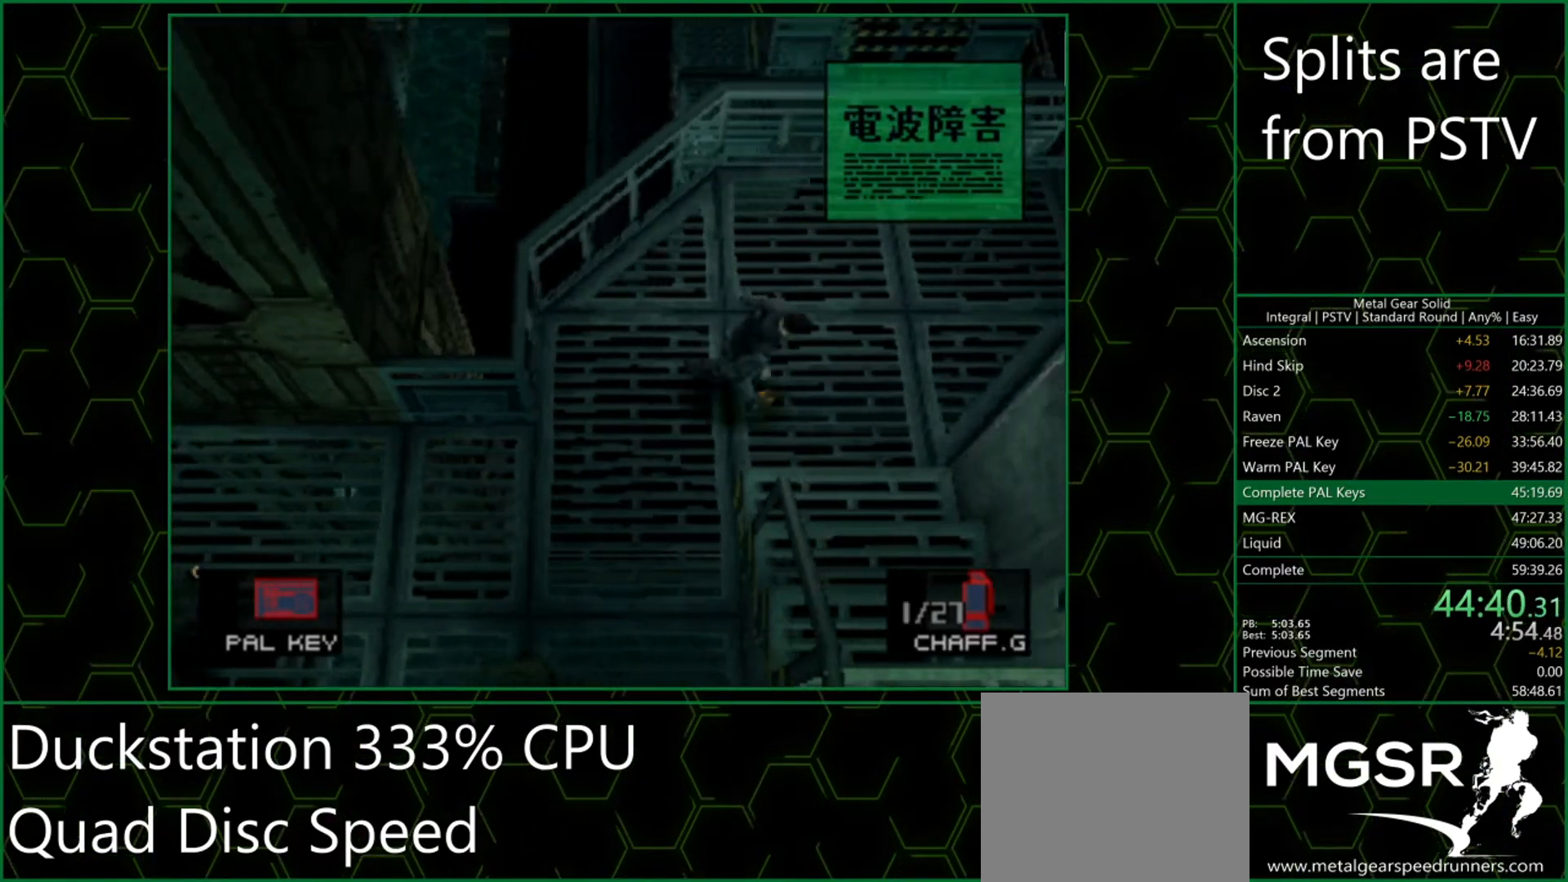
{"dt_ms": 500, "buttons": [], "left_stick": "down", "events": []}
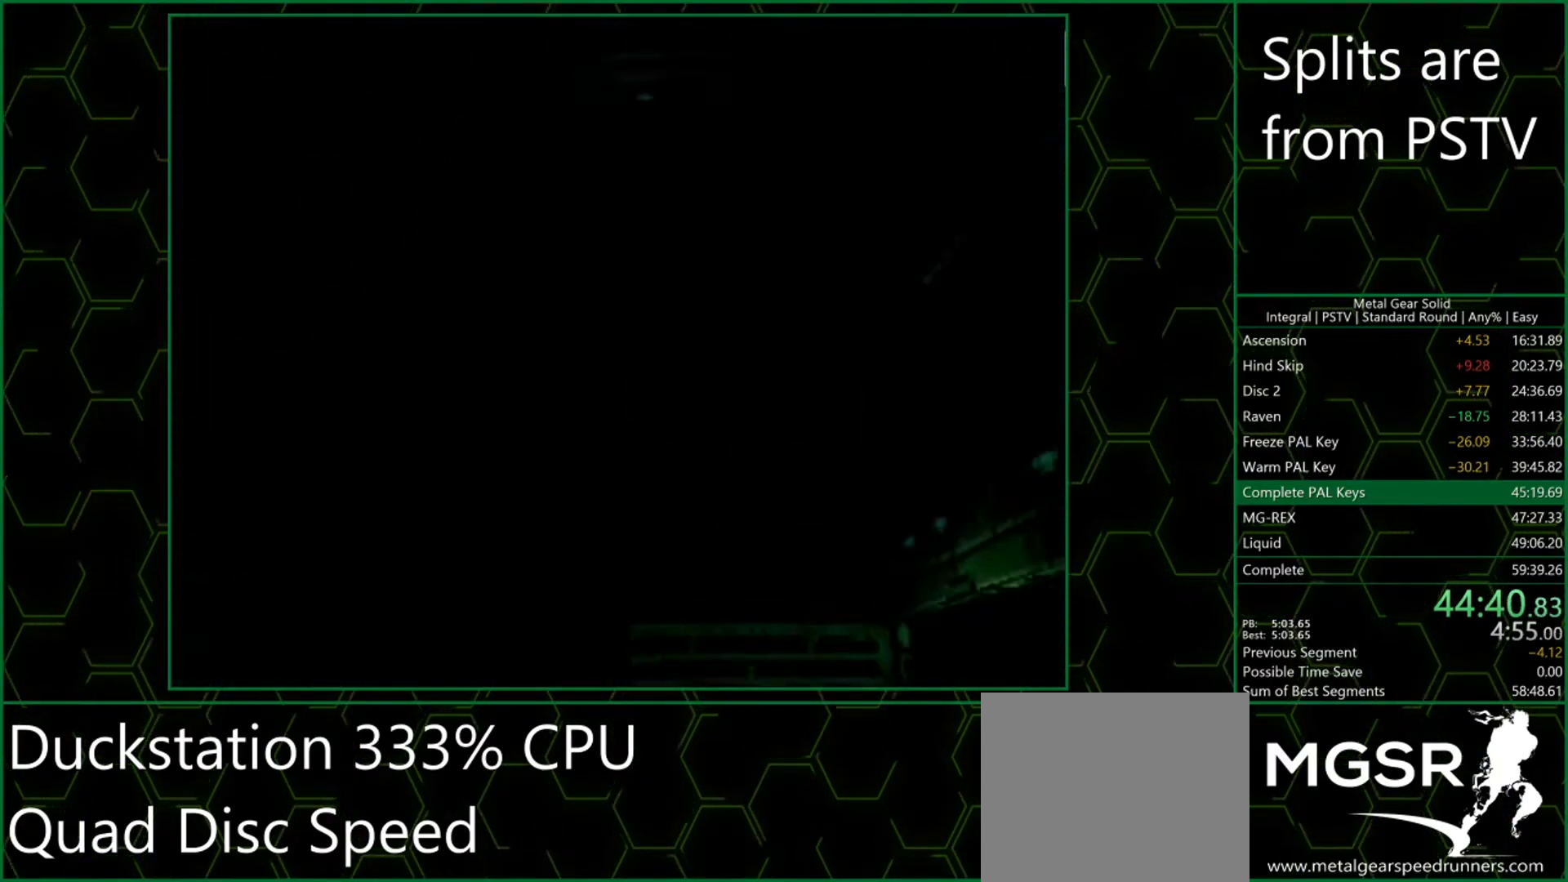
{"dt_ms": 500, "buttons": [], "left_stick": "down-right", "events": [[300, "left_stick", "center"], [433, "left_stick", "down-right"]]}
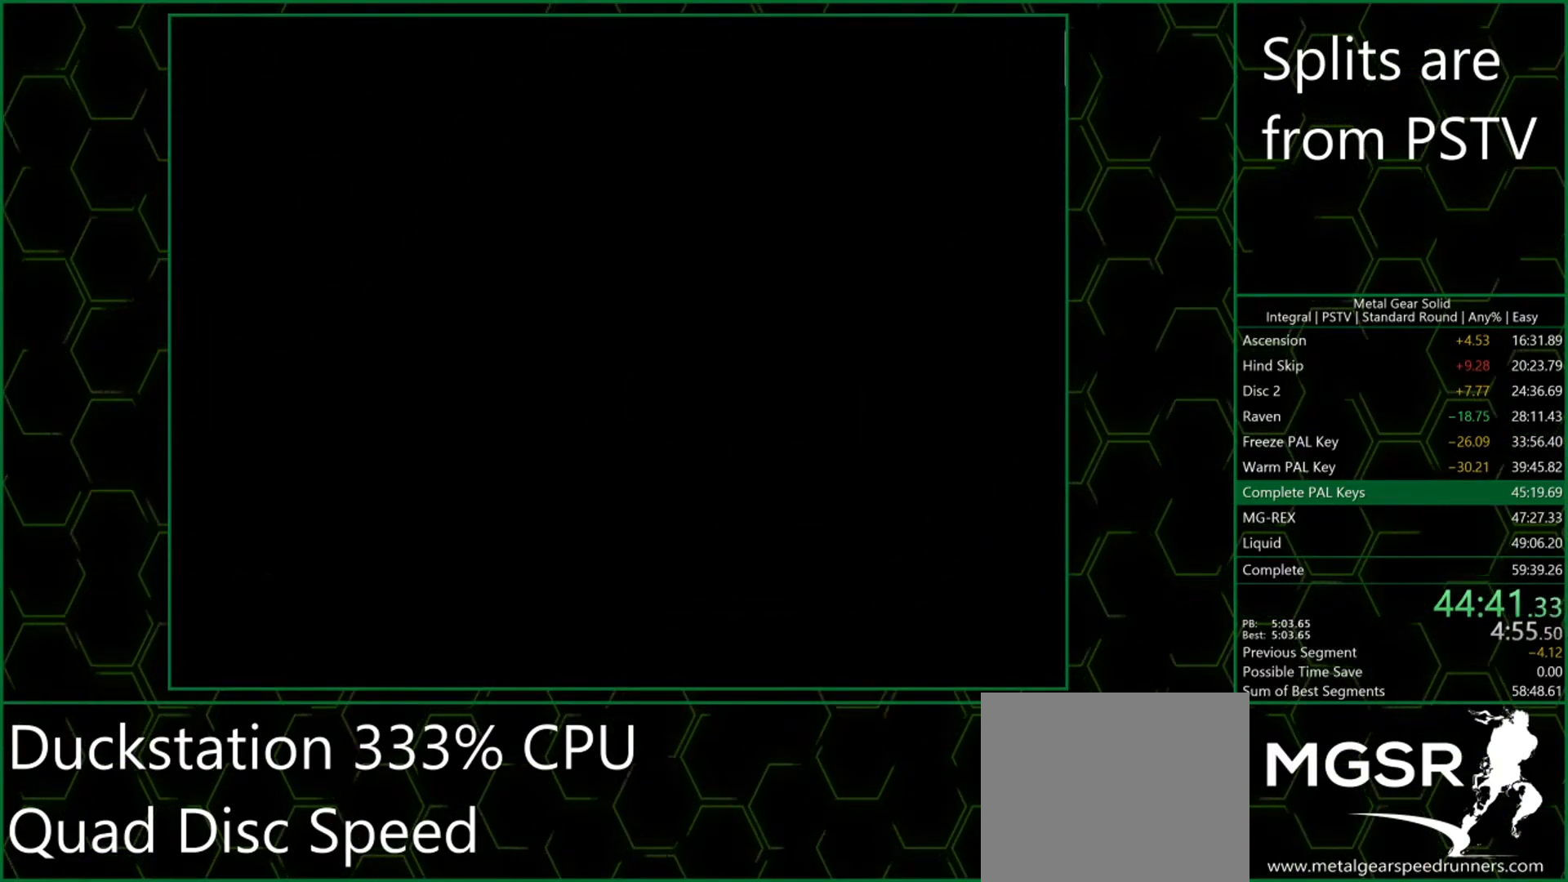
{"dt_ms": 500, "buttons": [], "left_stick": "down-right", "events": []}
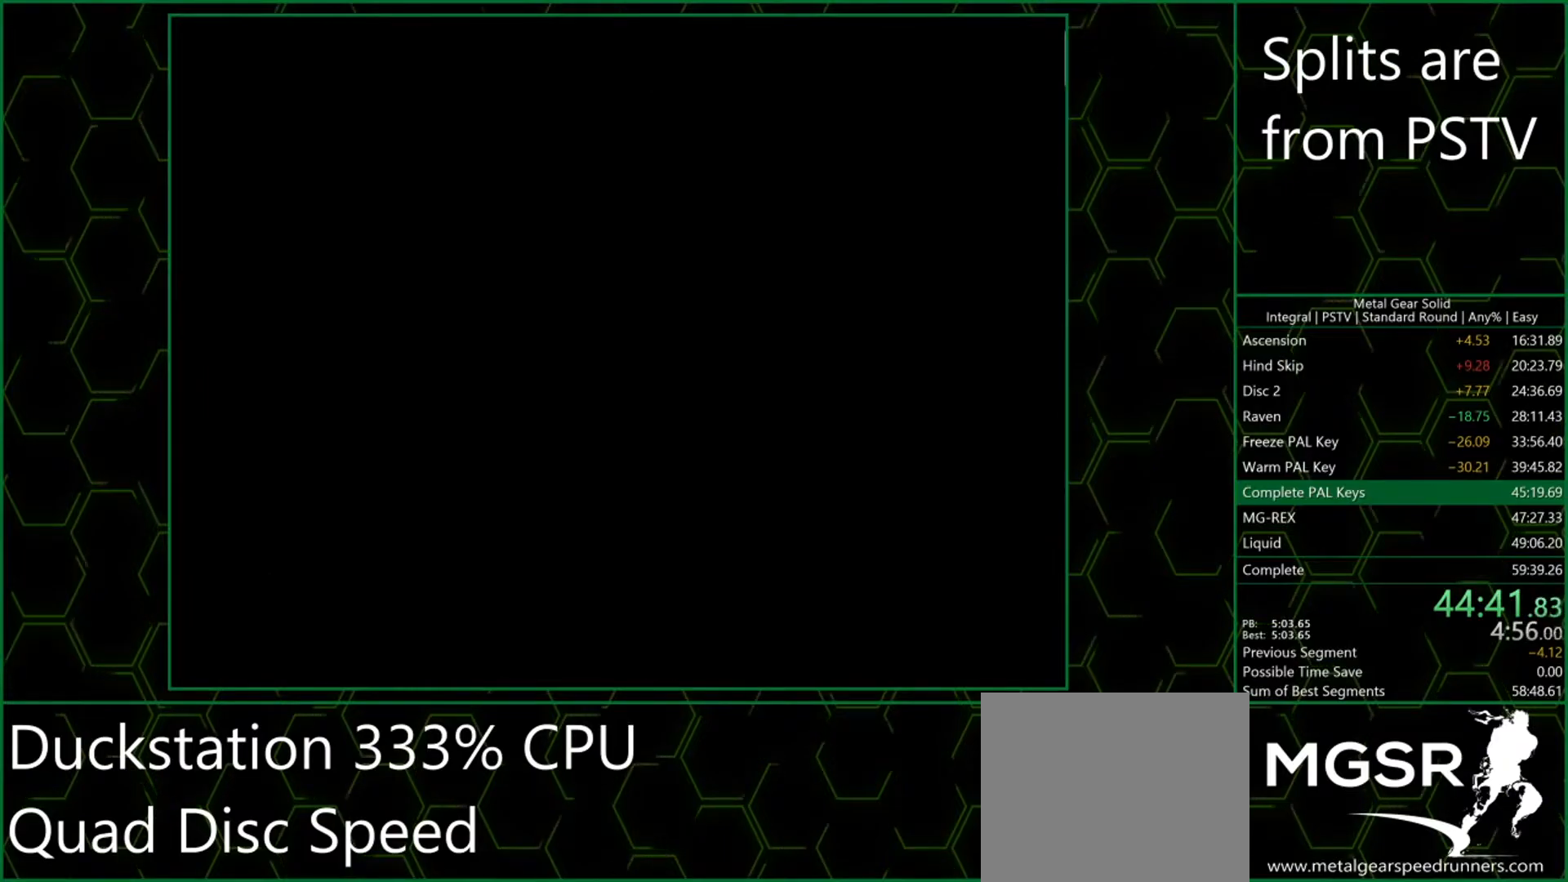
{"dt_ms": 500, "buttons": [], "left_stick": "down-right", "events": []}